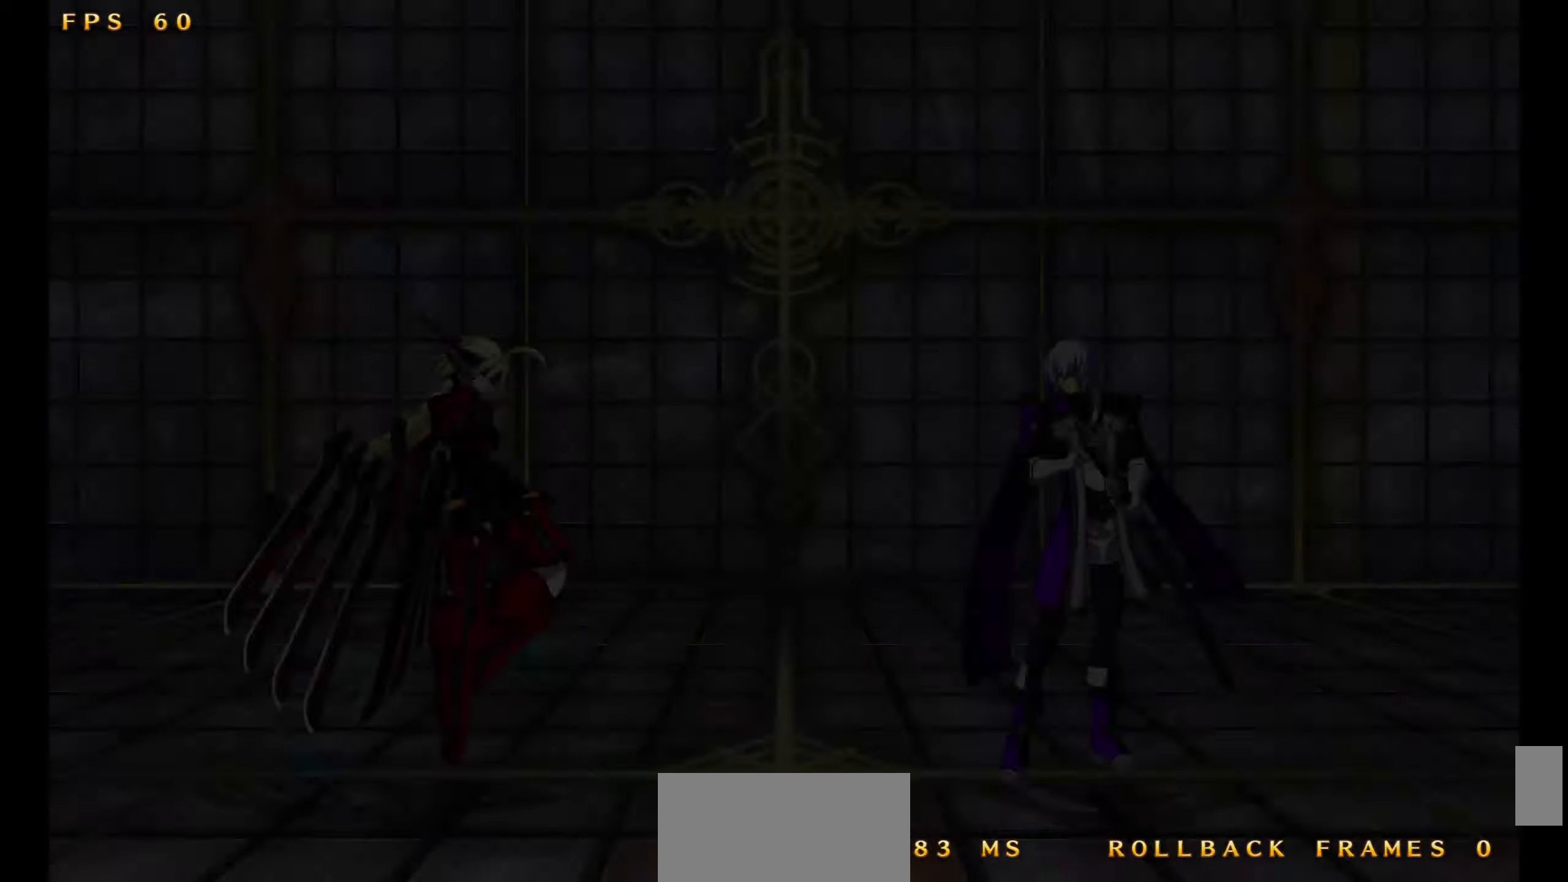
Gameplay with a controller (arcade stick); each line is a JSON object with the inputs held at the frame after it. "events" lists button and stick changes between this image and that frame as [ms after this image, input, new state], when the widget could be followed in between. Not read: L3 R3 SELECT START.
{"buttons": ["CROSS", "CIRCLE", "L2", "DPAD_UP"]}
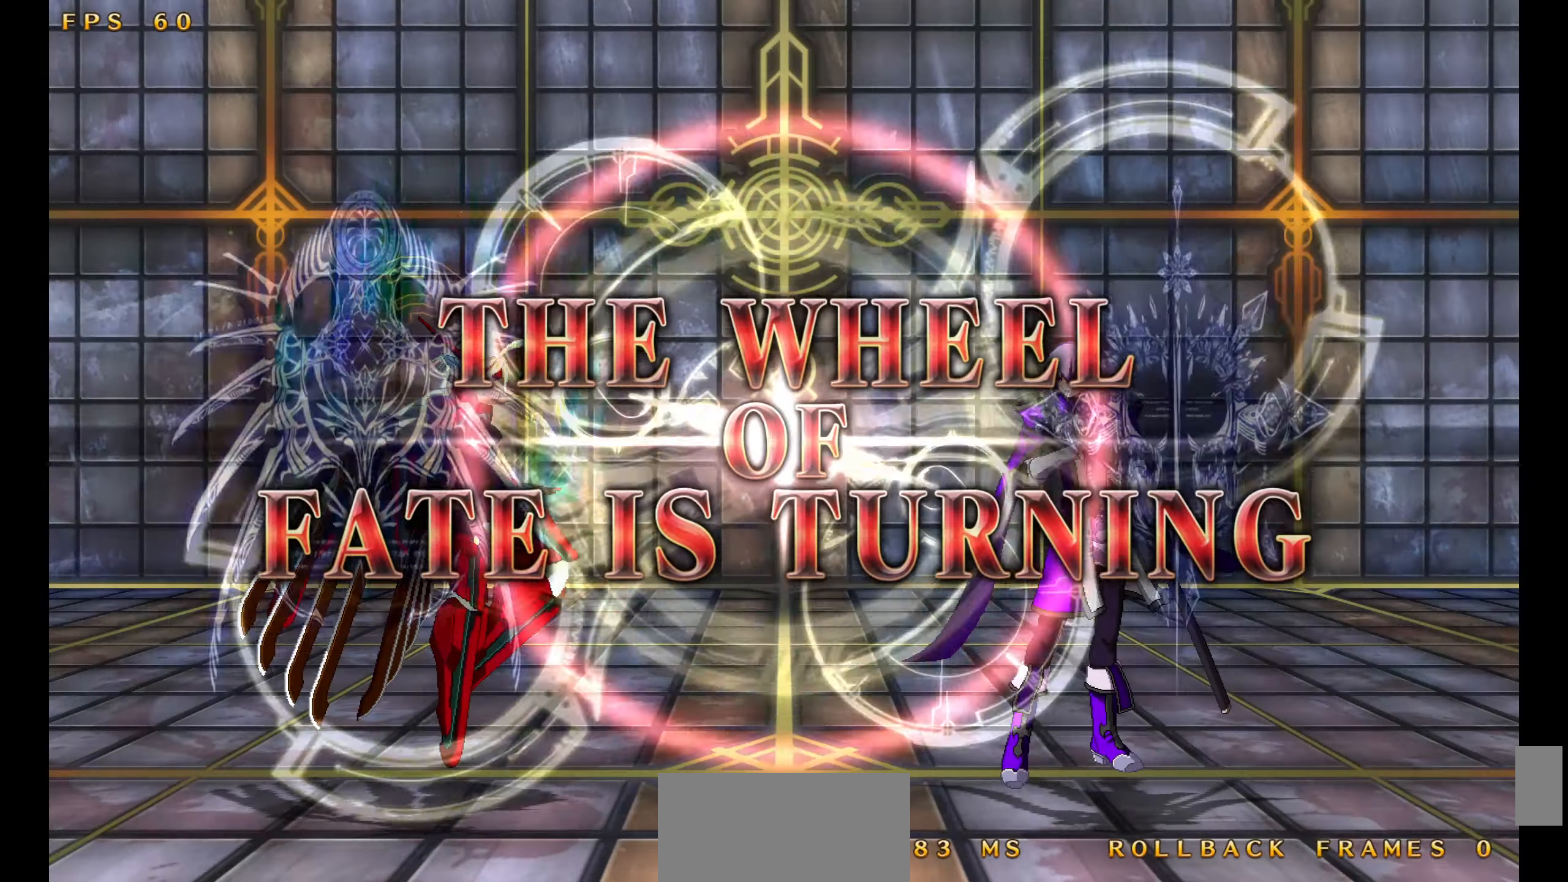
{"buttons": []}
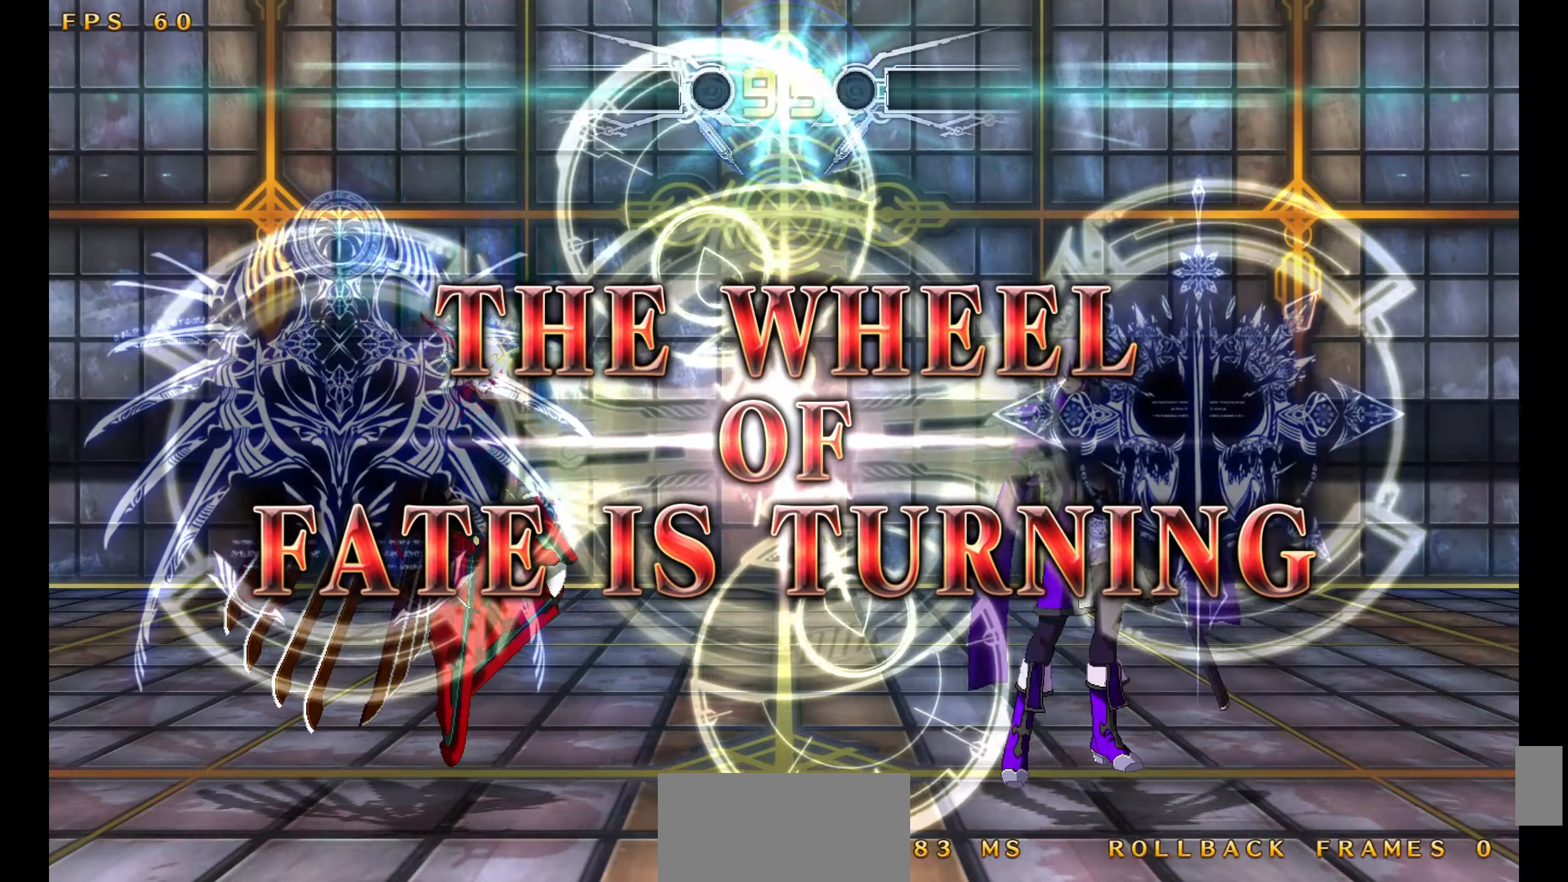
{"buttons": [], "events": []}
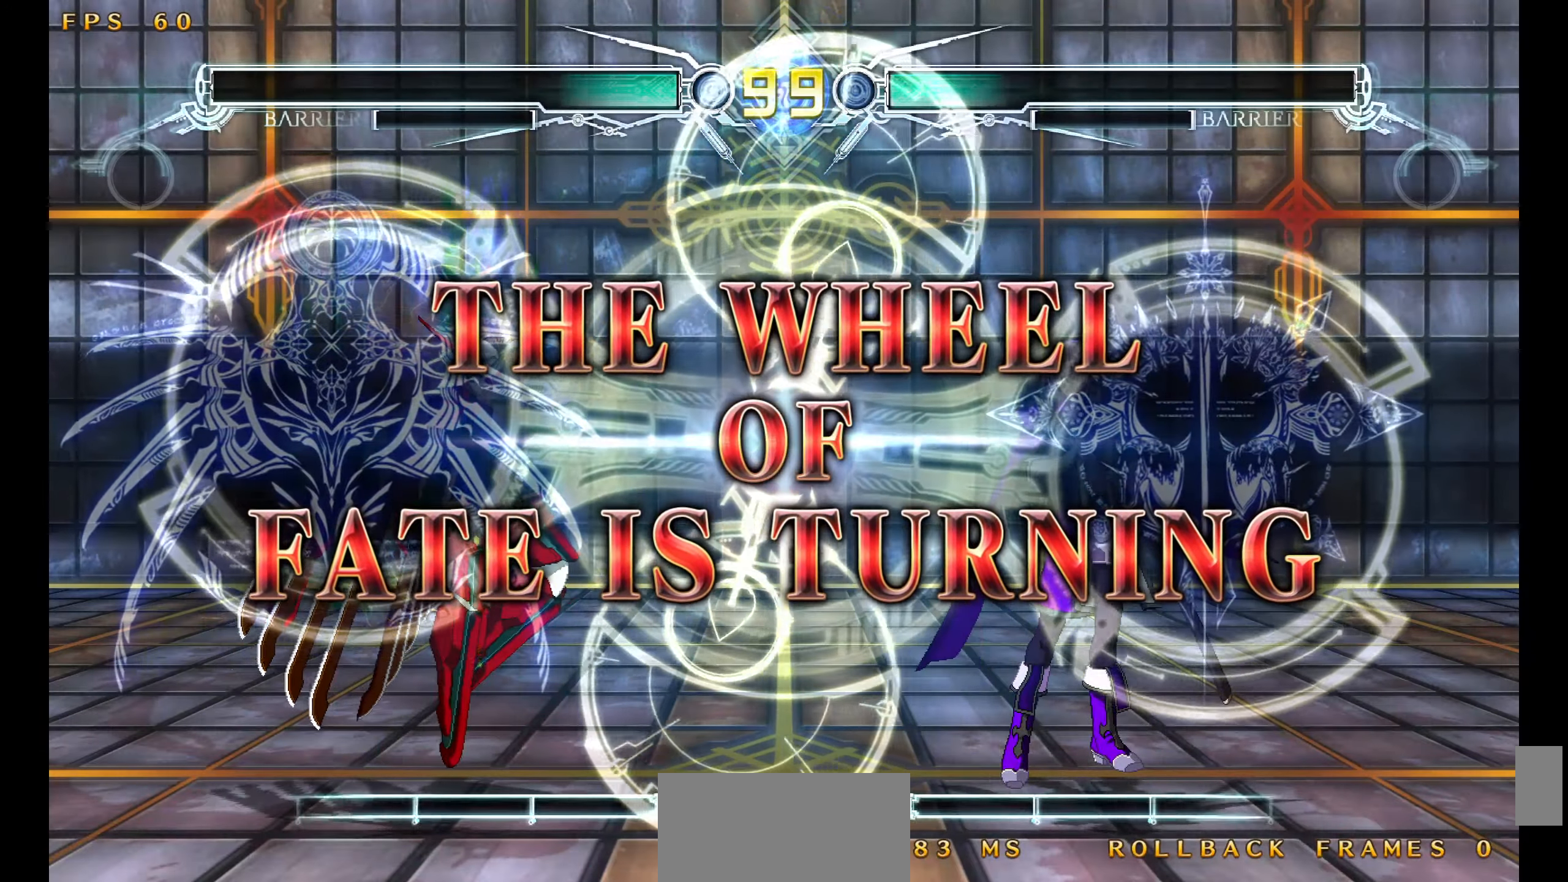
{"buttons": [], "events": []}
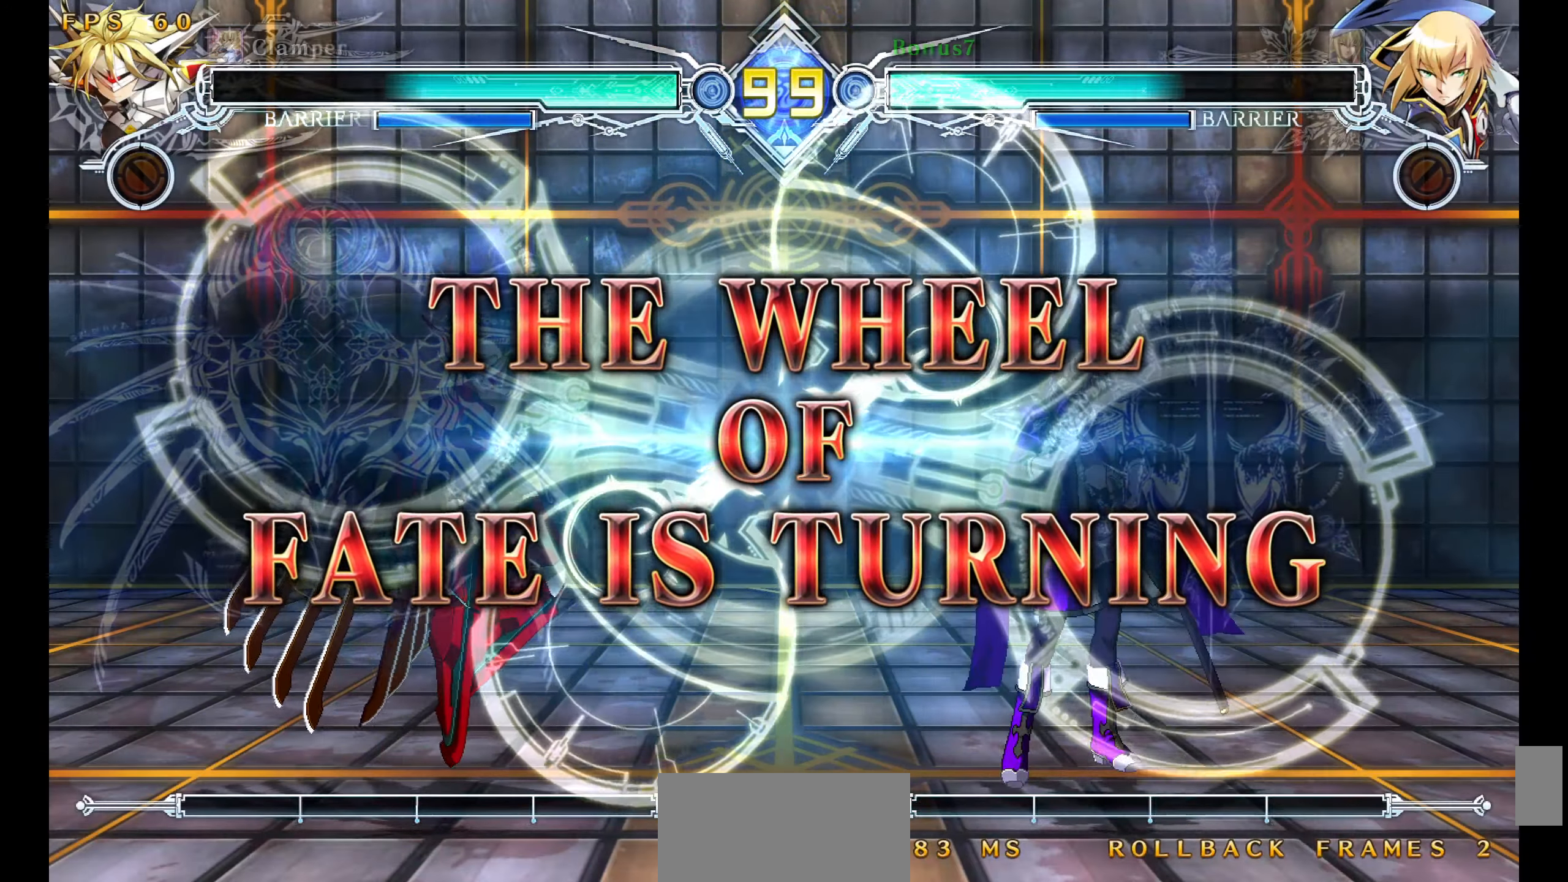
{"buttons": ["DPAD_DOWN"], "events": [[150, "DPAD_LEFT", "down"], [167, "DPAD_DOWN", "down"], [217, "DPAD_DOWN", "up"], [217, "DPAD_UP", "down"], [250, "DPAD_LEFT", "up"], [300, "DPAD_RIGHT", "down"], [384, "DPAD_RIGHT", "up"], [384, "DPAD_UP", "up"], [500, "DPAD_DOWN", "down"]]}
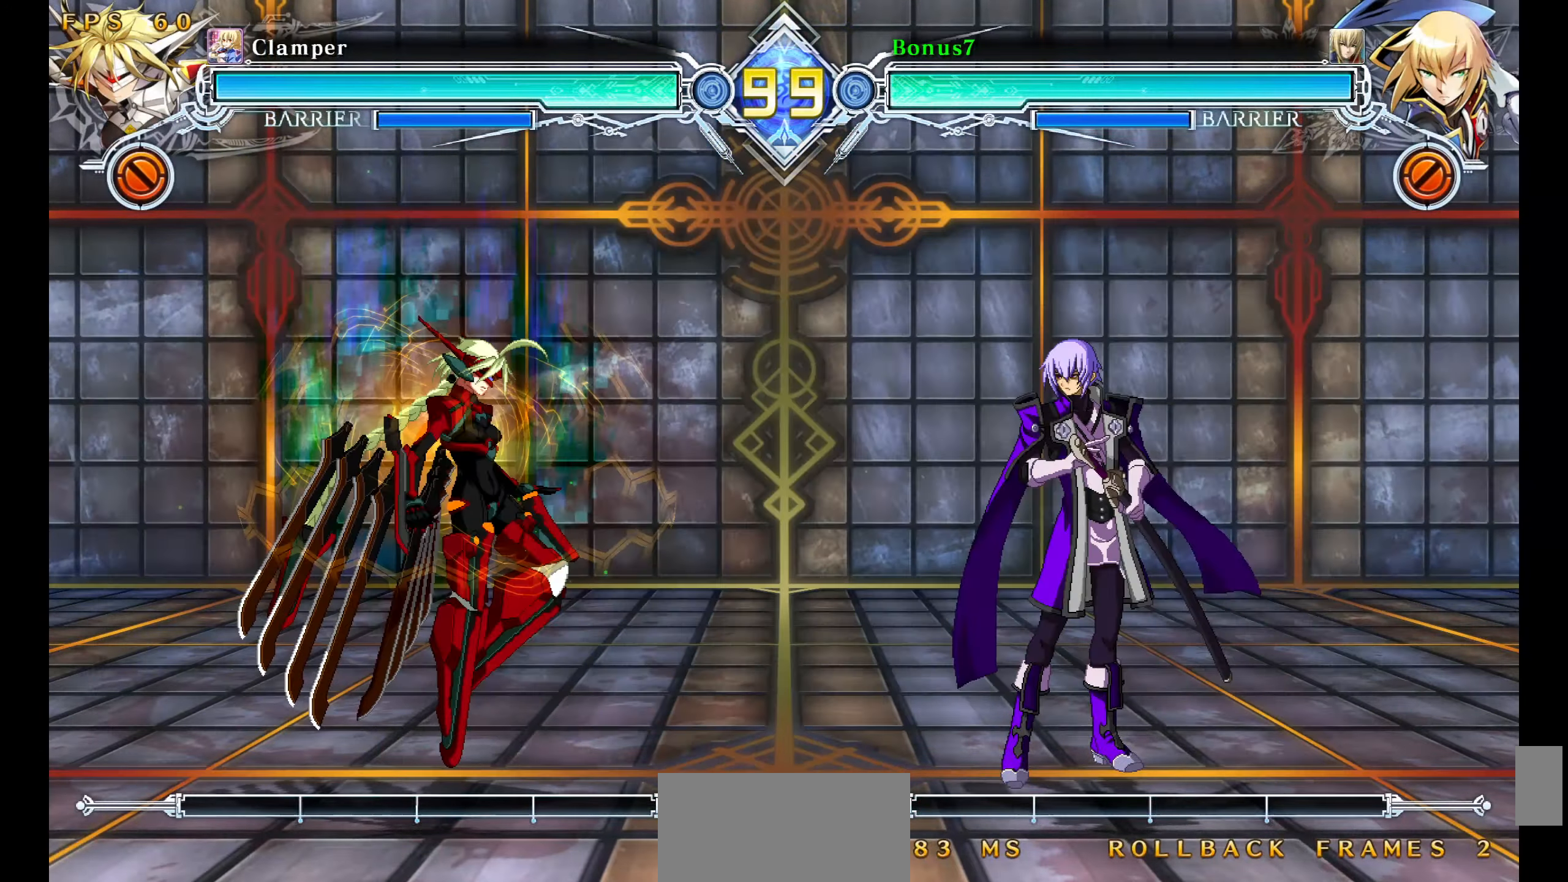
{"buttons": [], "events": [[300, "DPAD_DOWN", "up"], [350, "CROSS", "down"], [367, "CROSS", "up"]]}
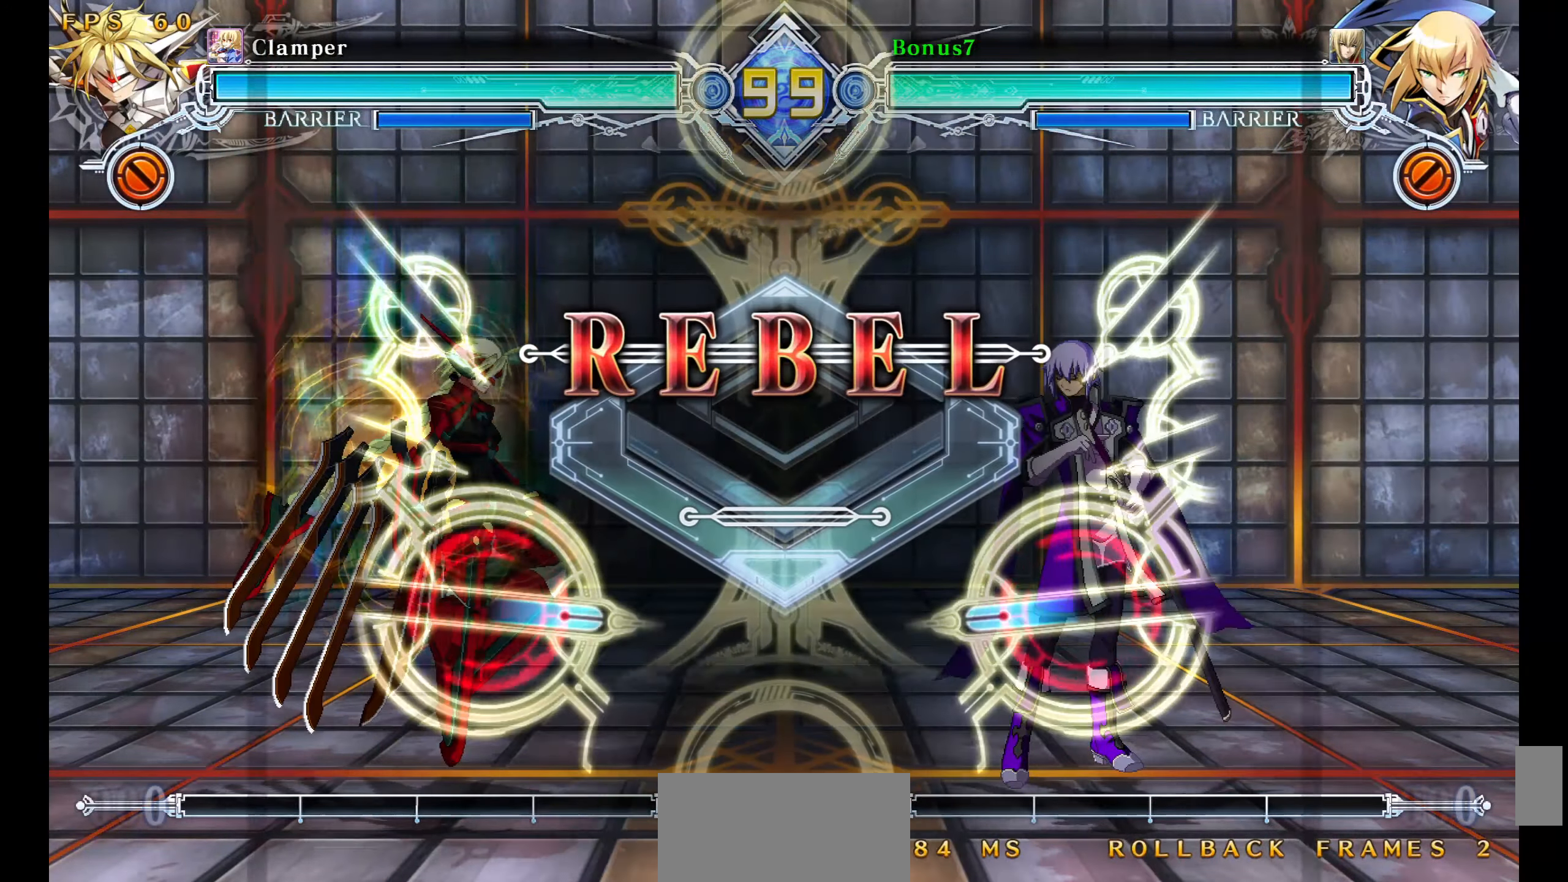
{"buttons": ["SQUARE"]}
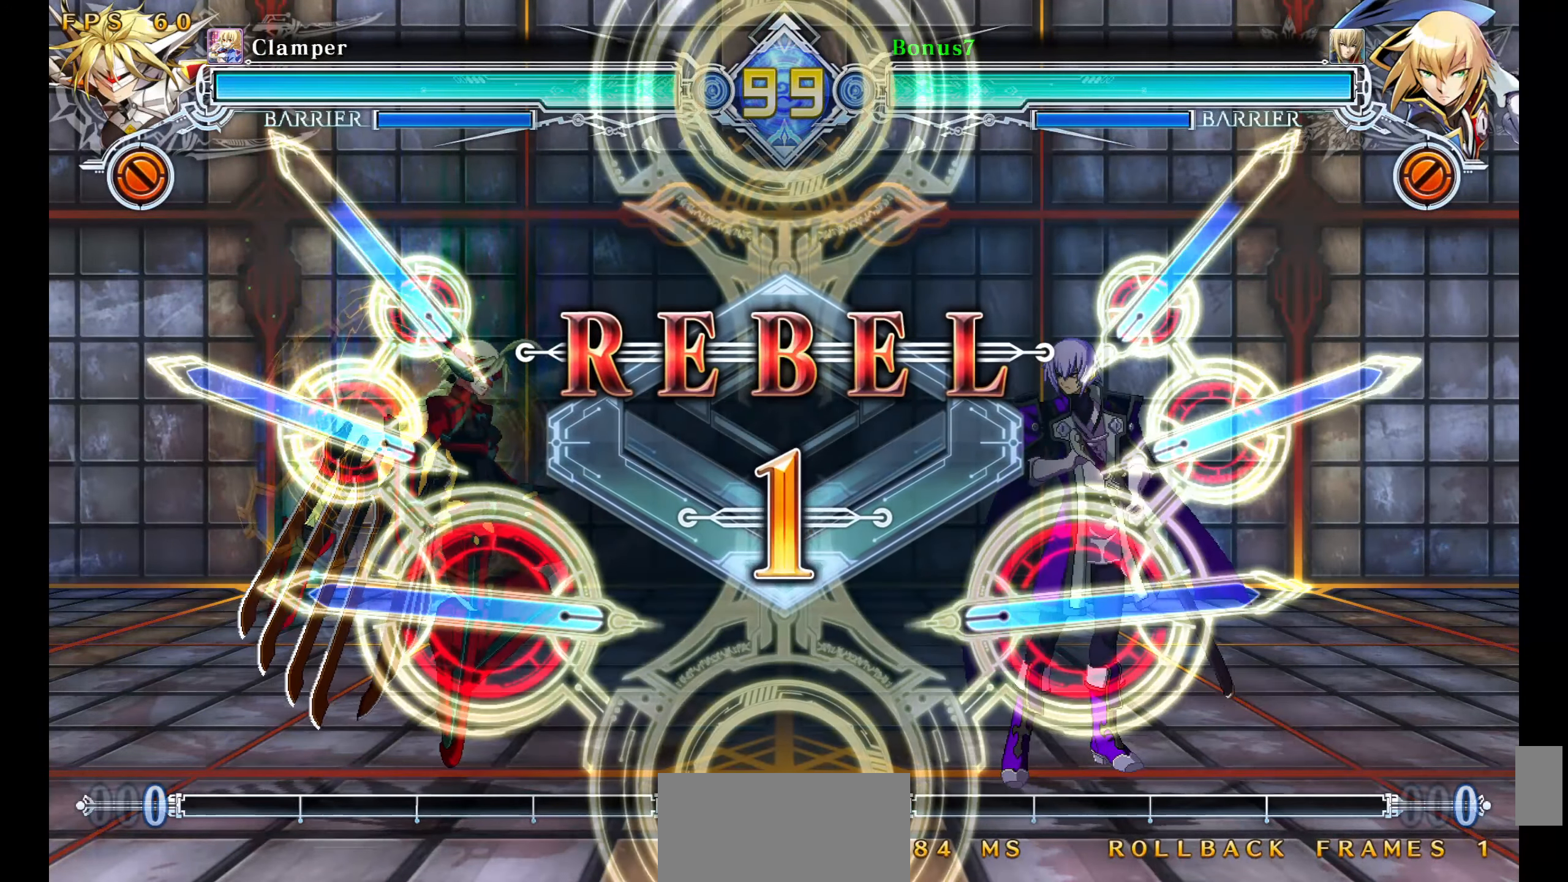
{"buttons": [], "events": [[17, "SQUARE", "up"]]}
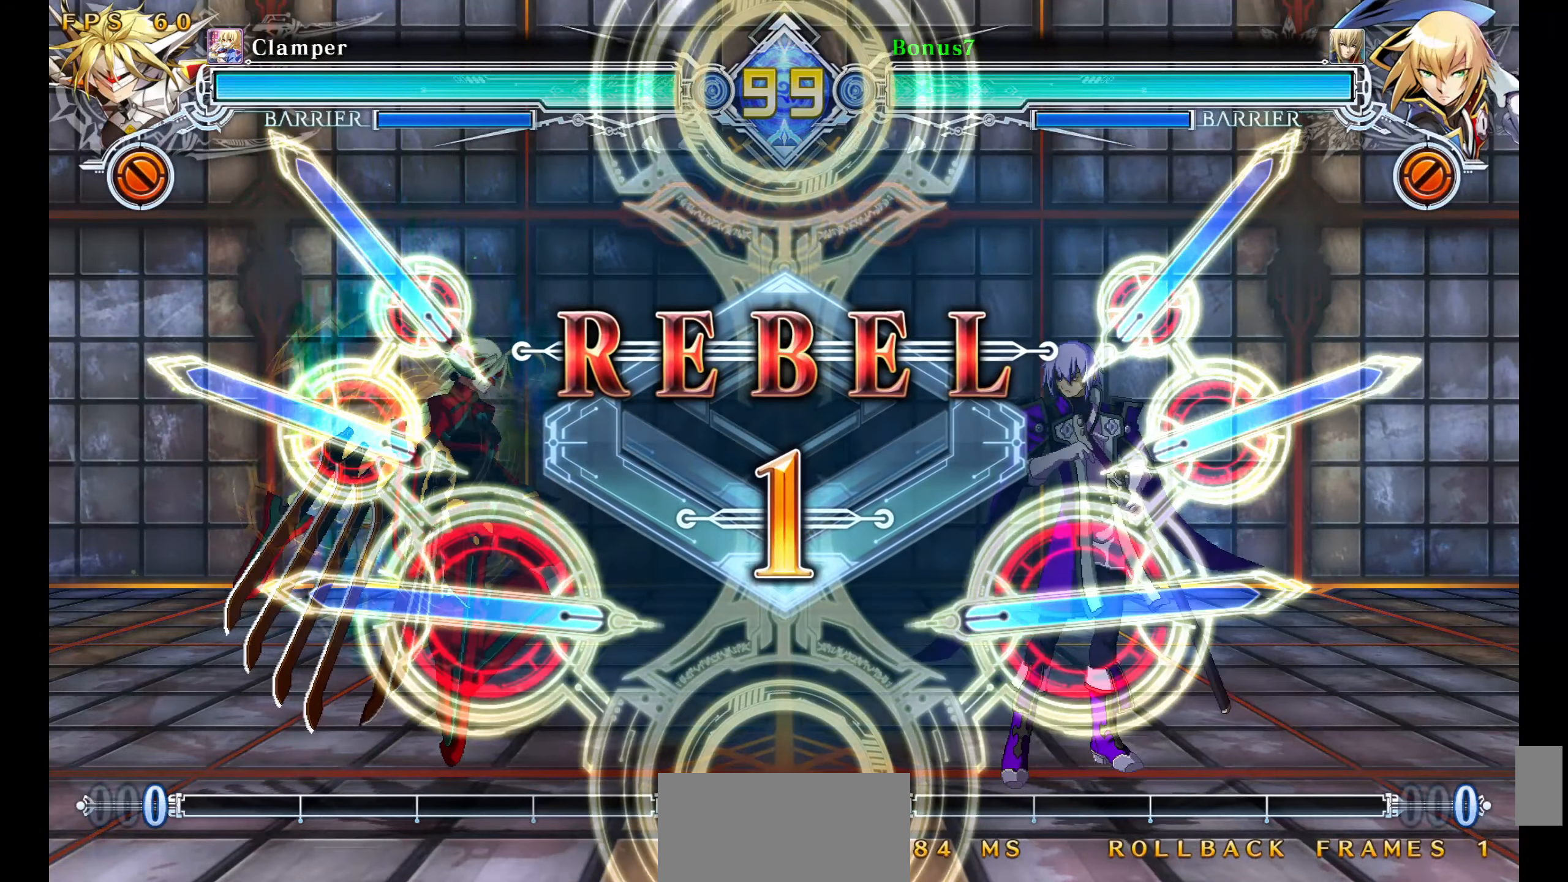
{"buttons": [], "events": []}
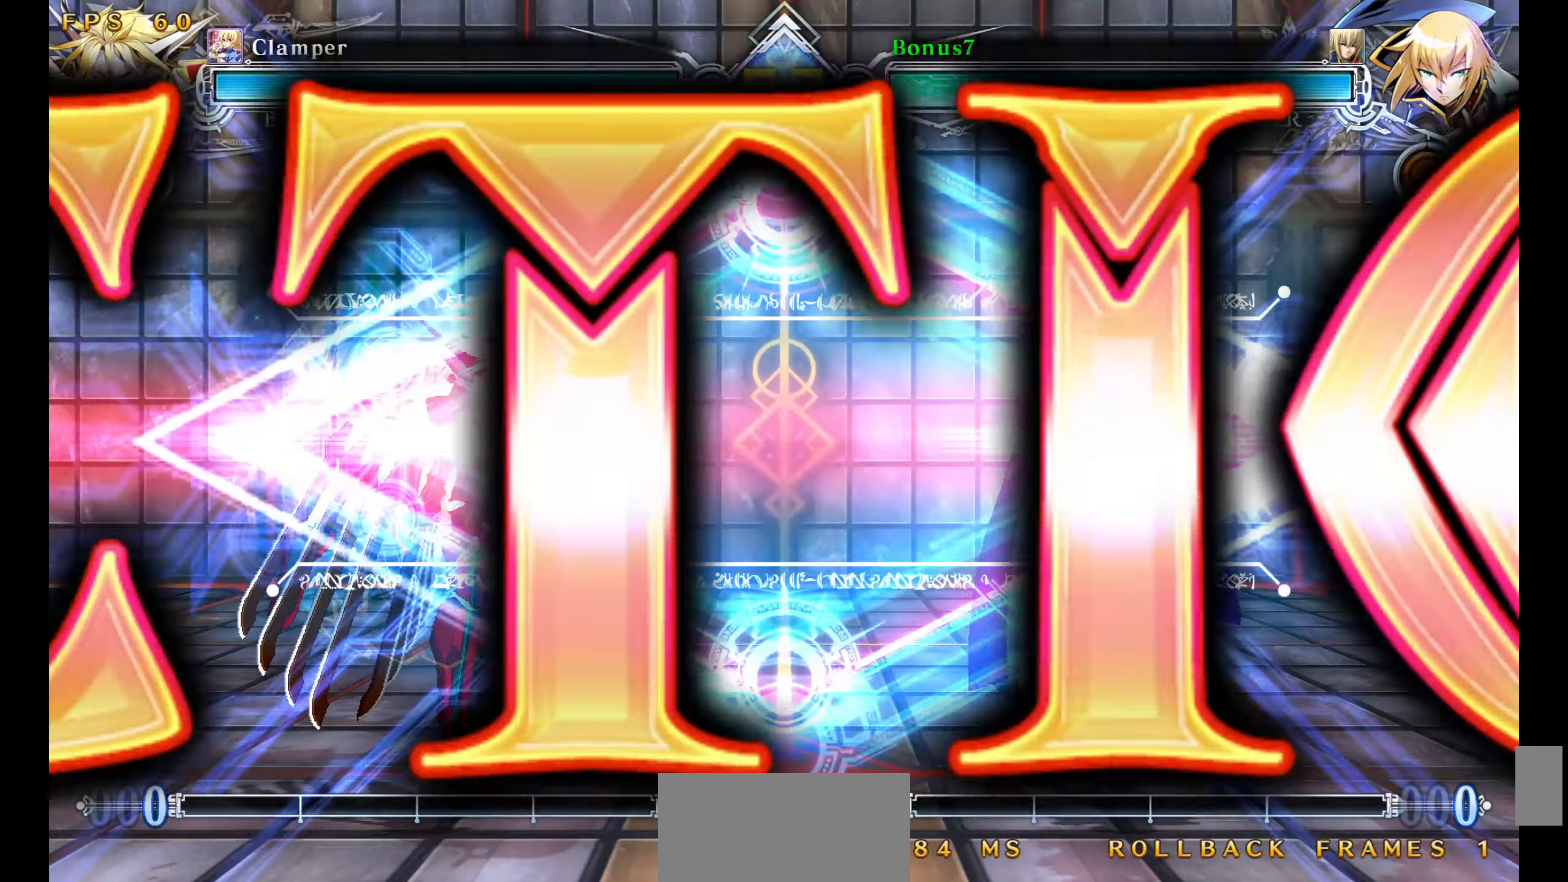
{"buttons": [], "events": []}
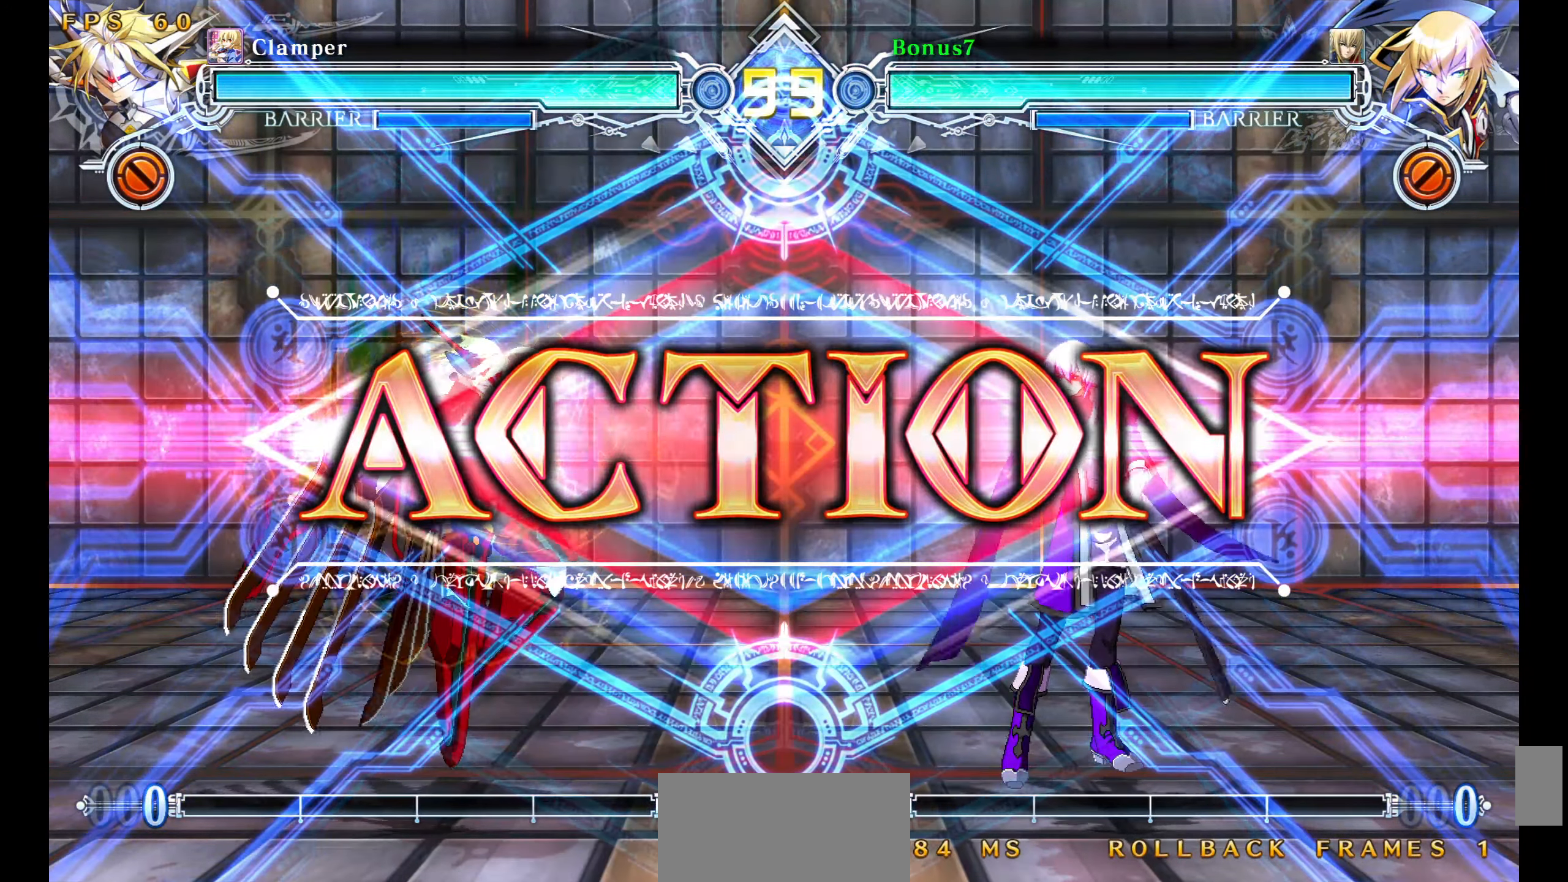
{"buttons": ["SQUARE", "DPAD_DOWN", "DPAD_RIGHT"]}
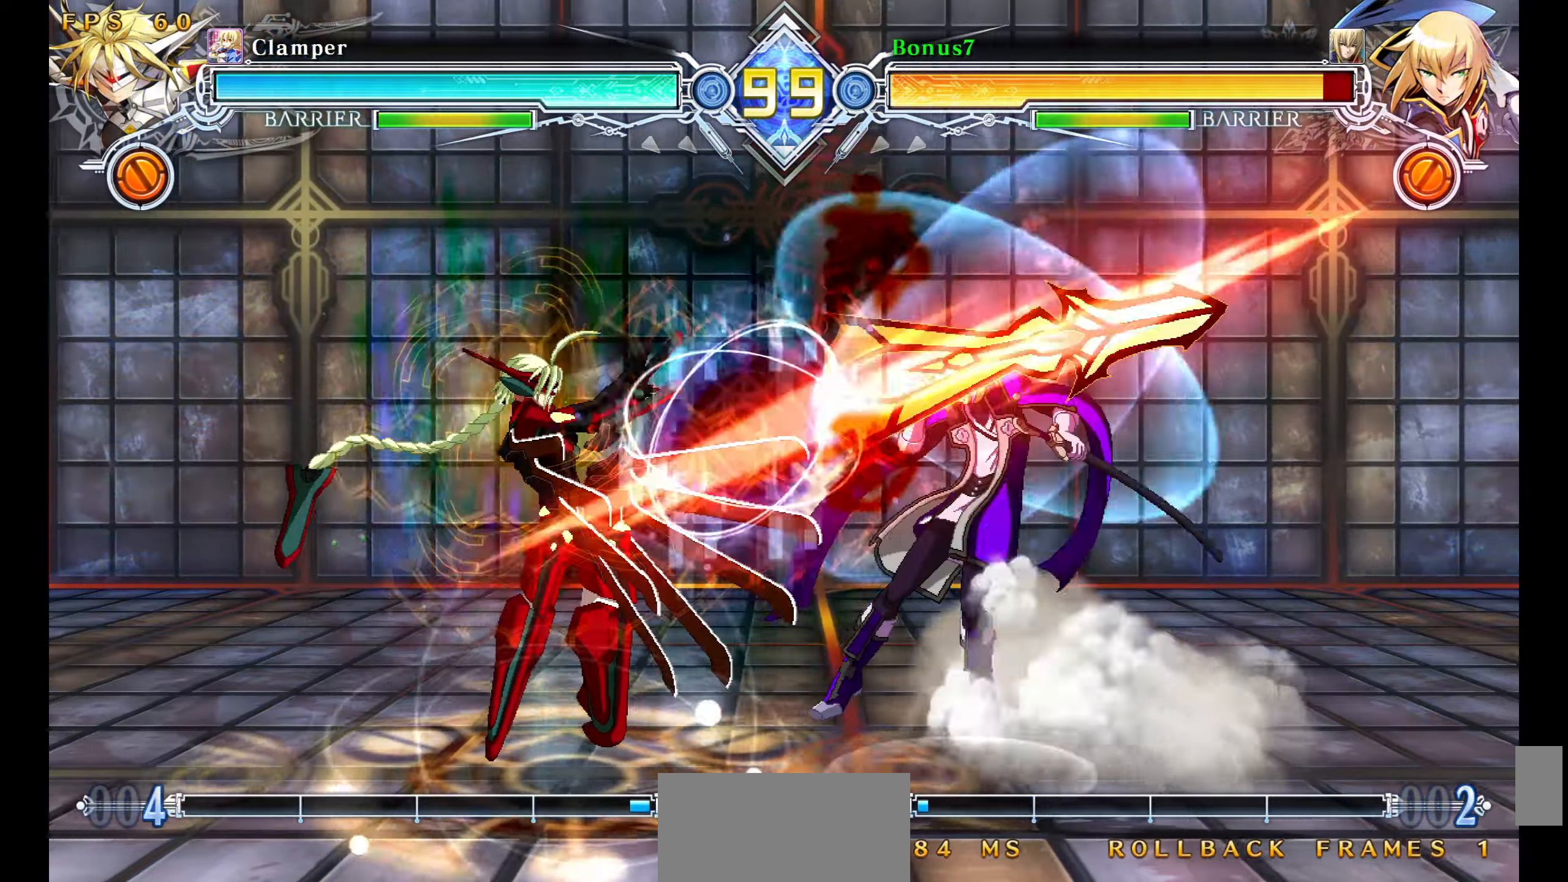
{"buttons": ["SQUARE", "TRIANGLE", "DPAD_RIGHT"], "events": [[183, "TRIANGLE", "down"], [283, "DPAD_DOWN", "up"]]}
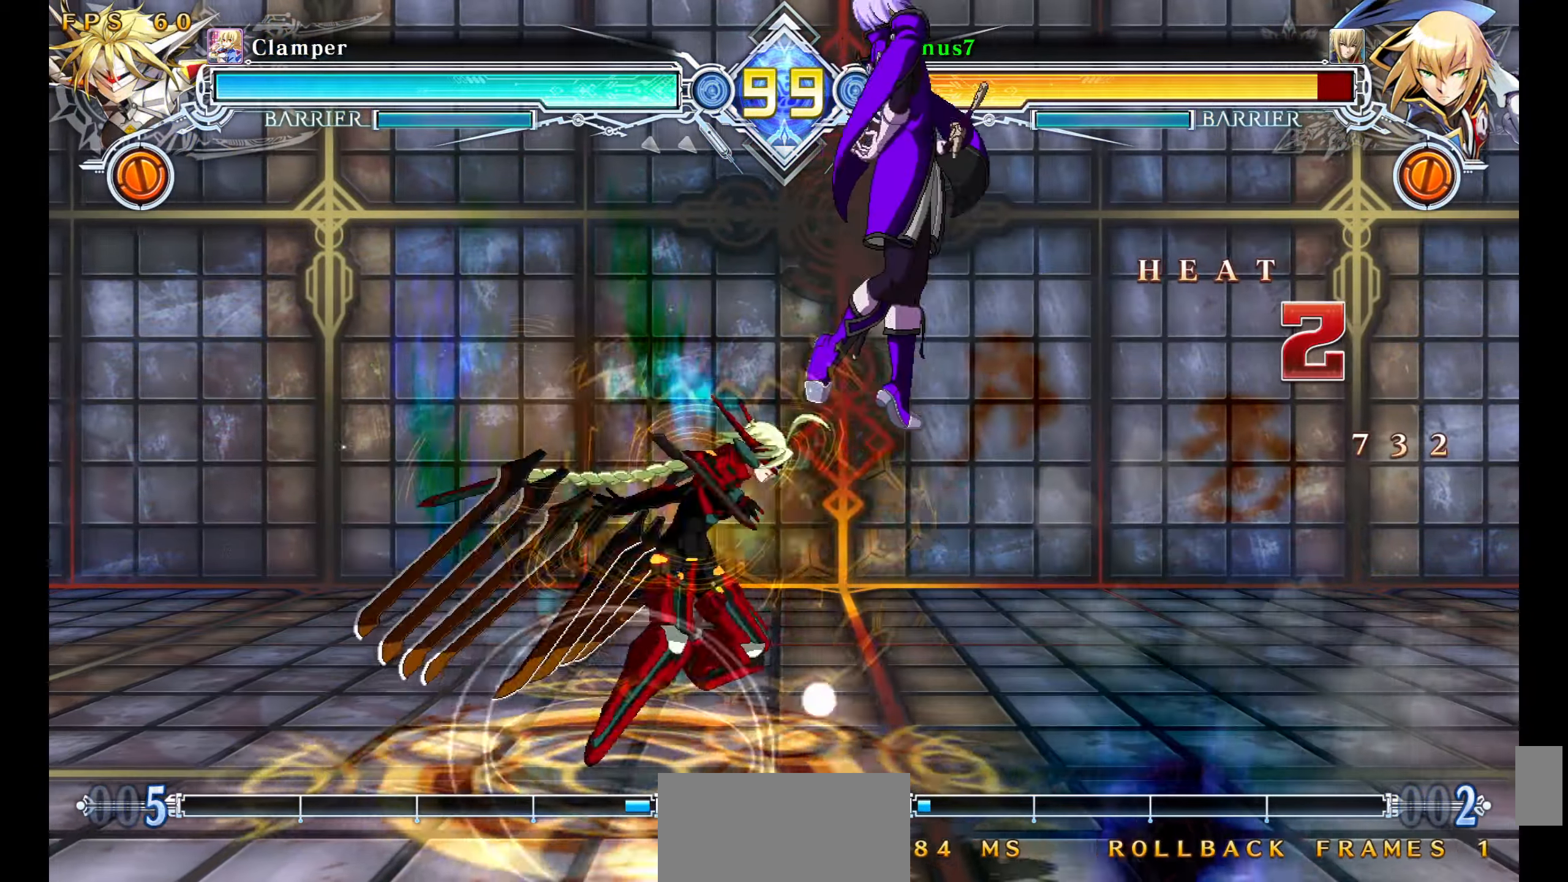
{"buttons": ["SQUARE", "TRIANGLE", "DPAD_RIGHT"], "events": []}
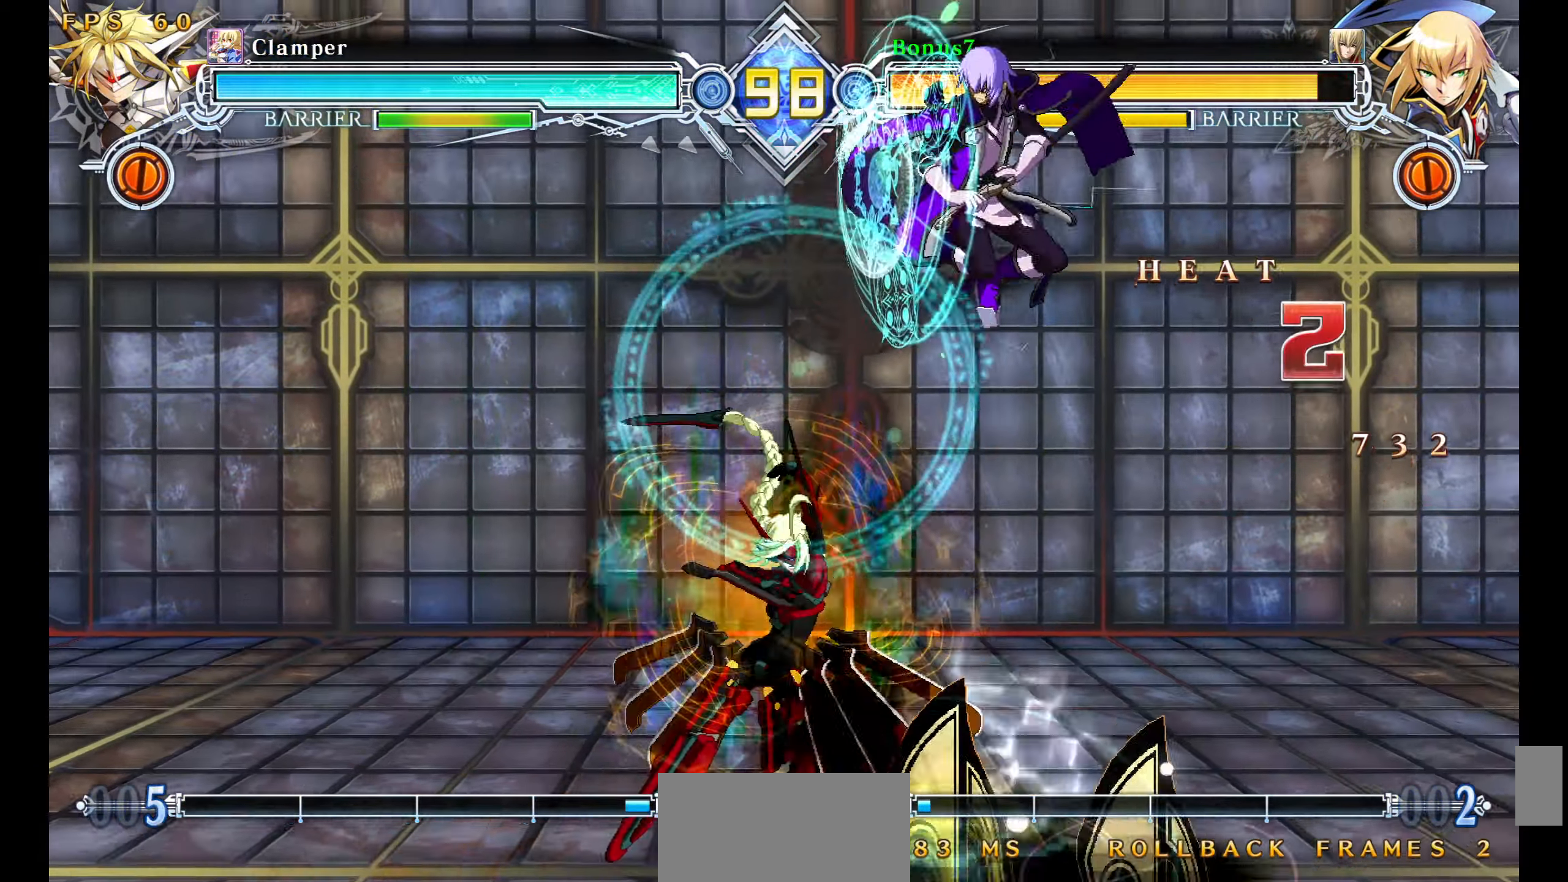
{"buttons": ["SQUARE", "TRIANGLE", "DPAD_DOWN", "DPAD_RIGHT"], "events": [[100, "DPAD_DOWN", "down"]]}
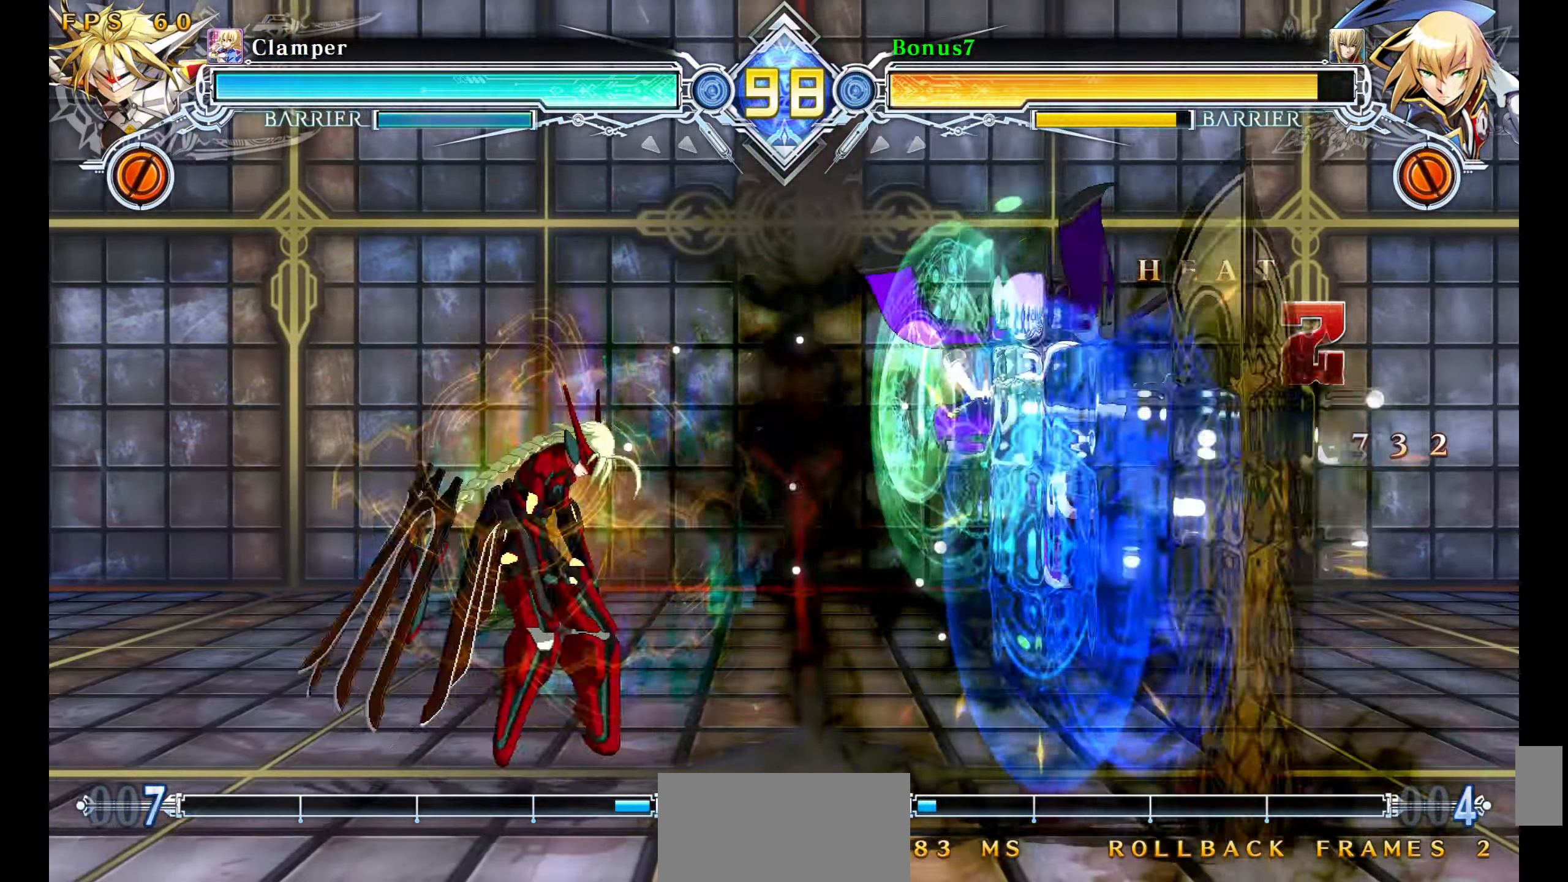
{"buttons": ["DPAD_DOWN", "DPAD_RIGHT"], "events": [[333, "SQUARE", "up"], [333, "TRIANGLE", "up"]]}
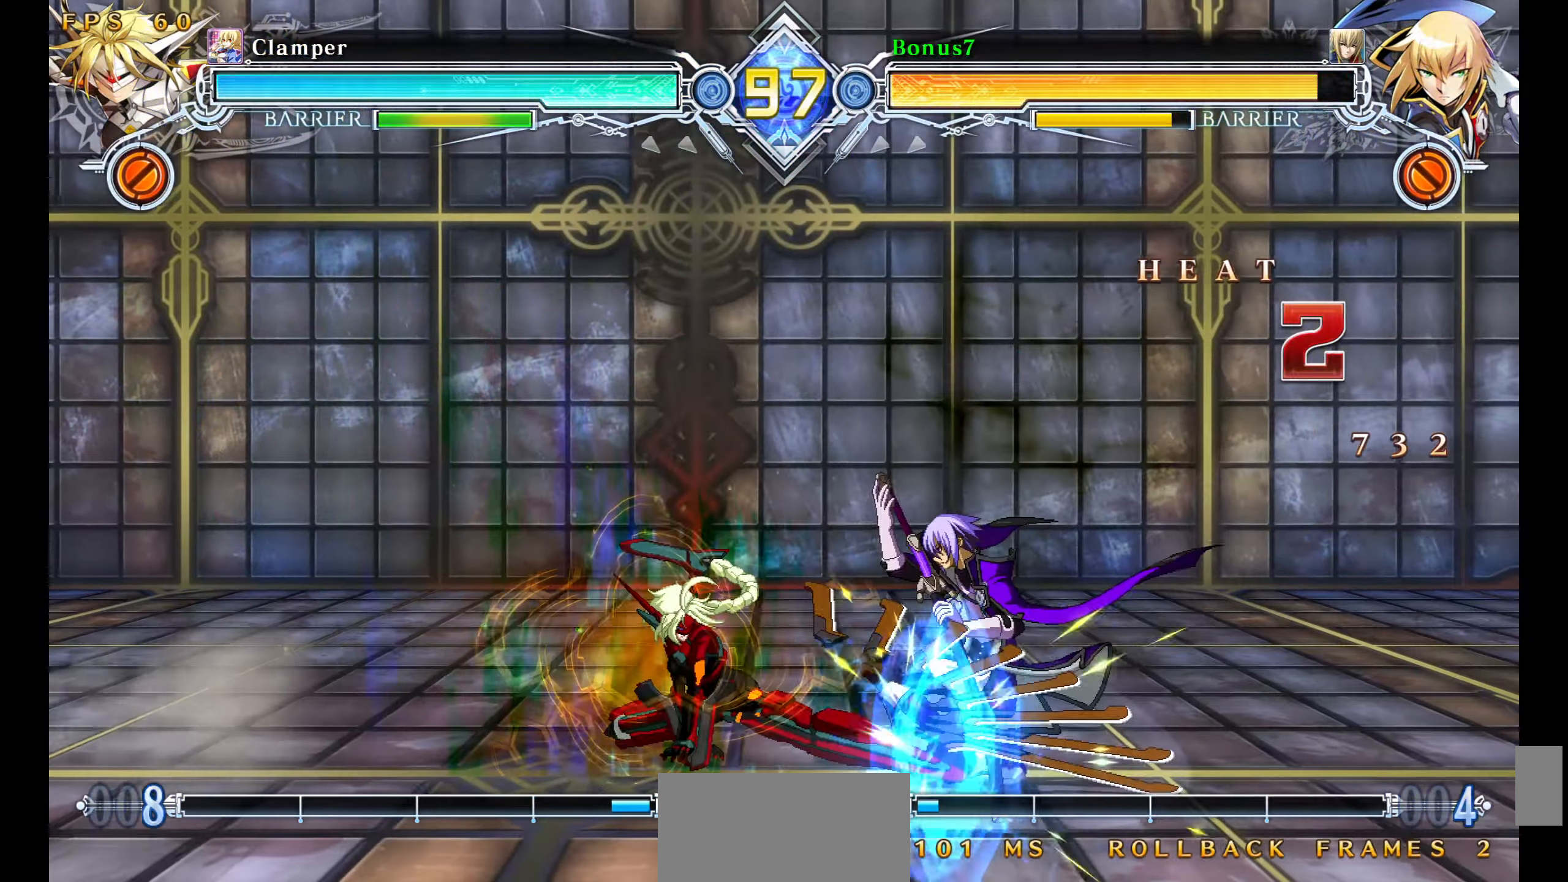
{"buttons": ["DPAD_DOWN", "DPAD_RIGHT"], "events": []}
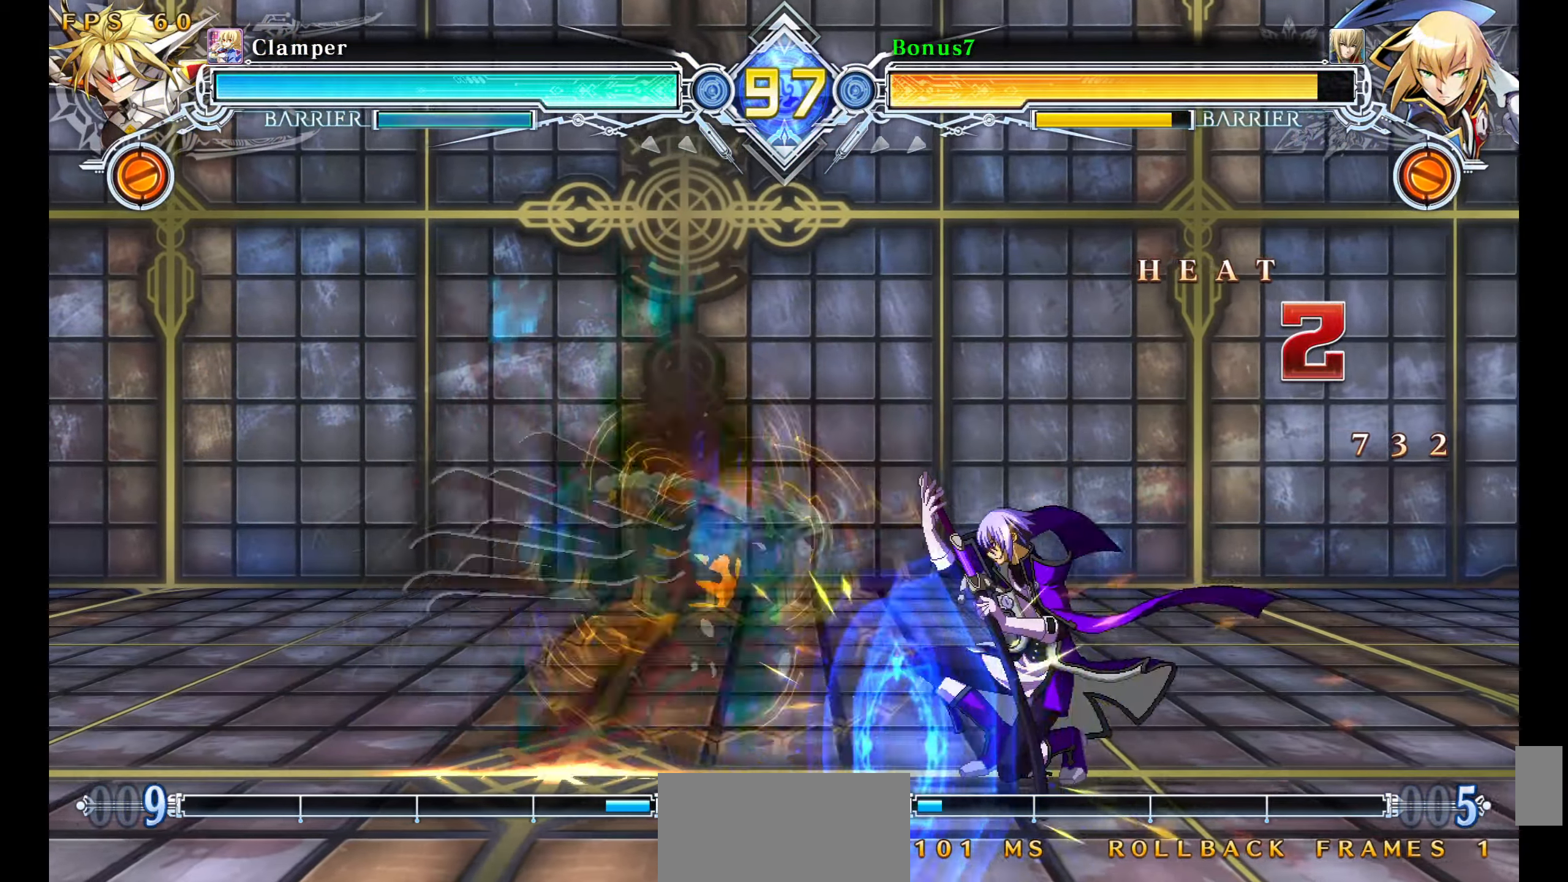
{"buttons": ["L1", "DPAD_RIGHT"], "events": [[33, "L1", "down"], [50, "DPAD_DOWN", "up"]]}
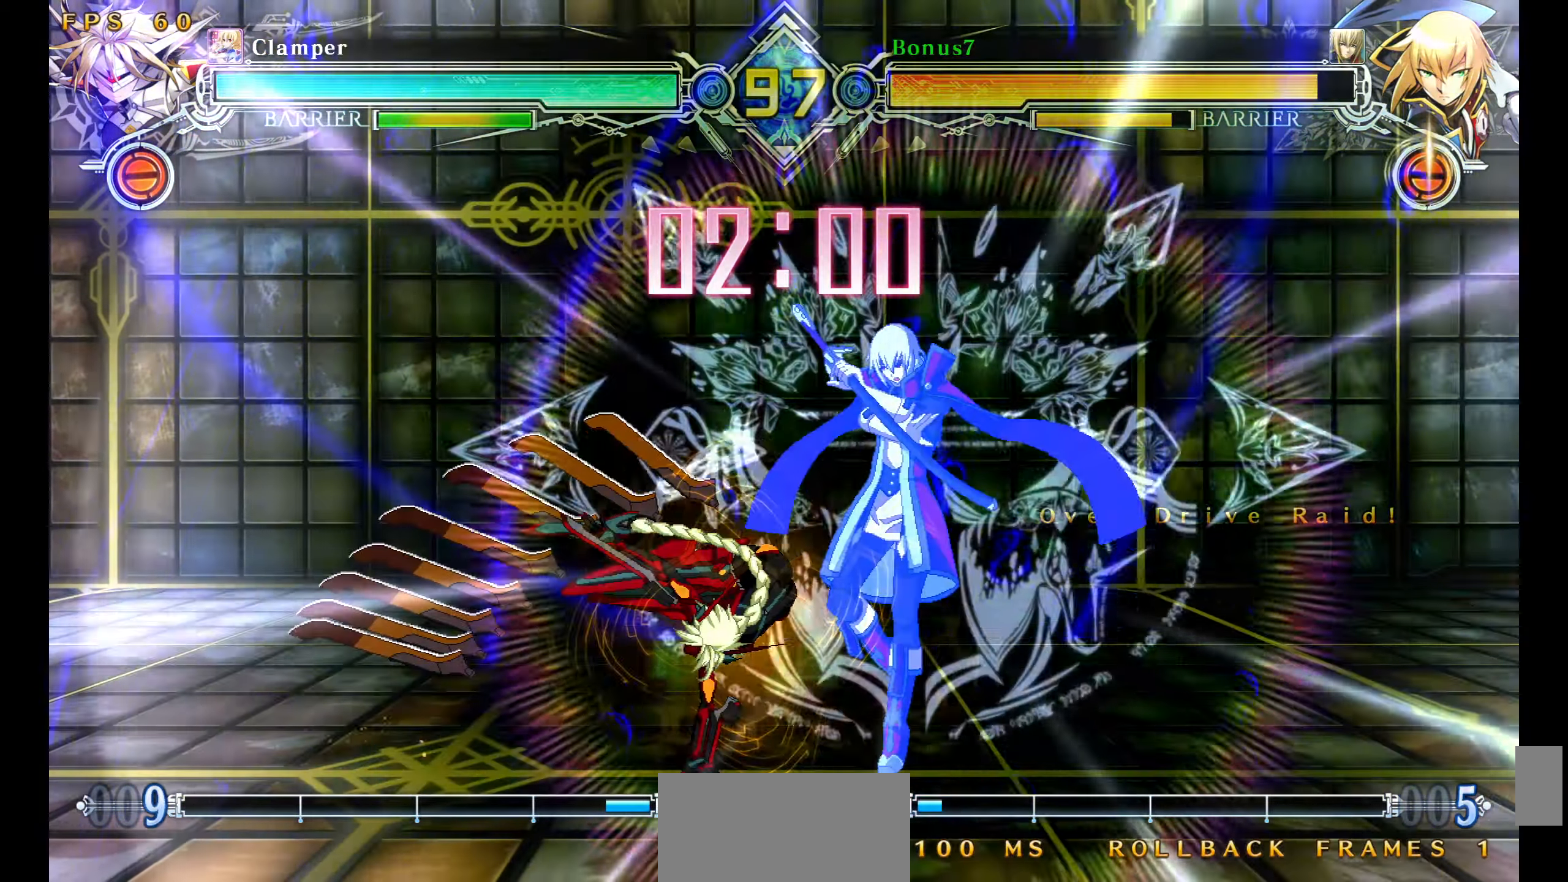
{"buttons": [], "events": [[50, "DPAD_RIGHT", "up"], [300, "L1", "up"]]}
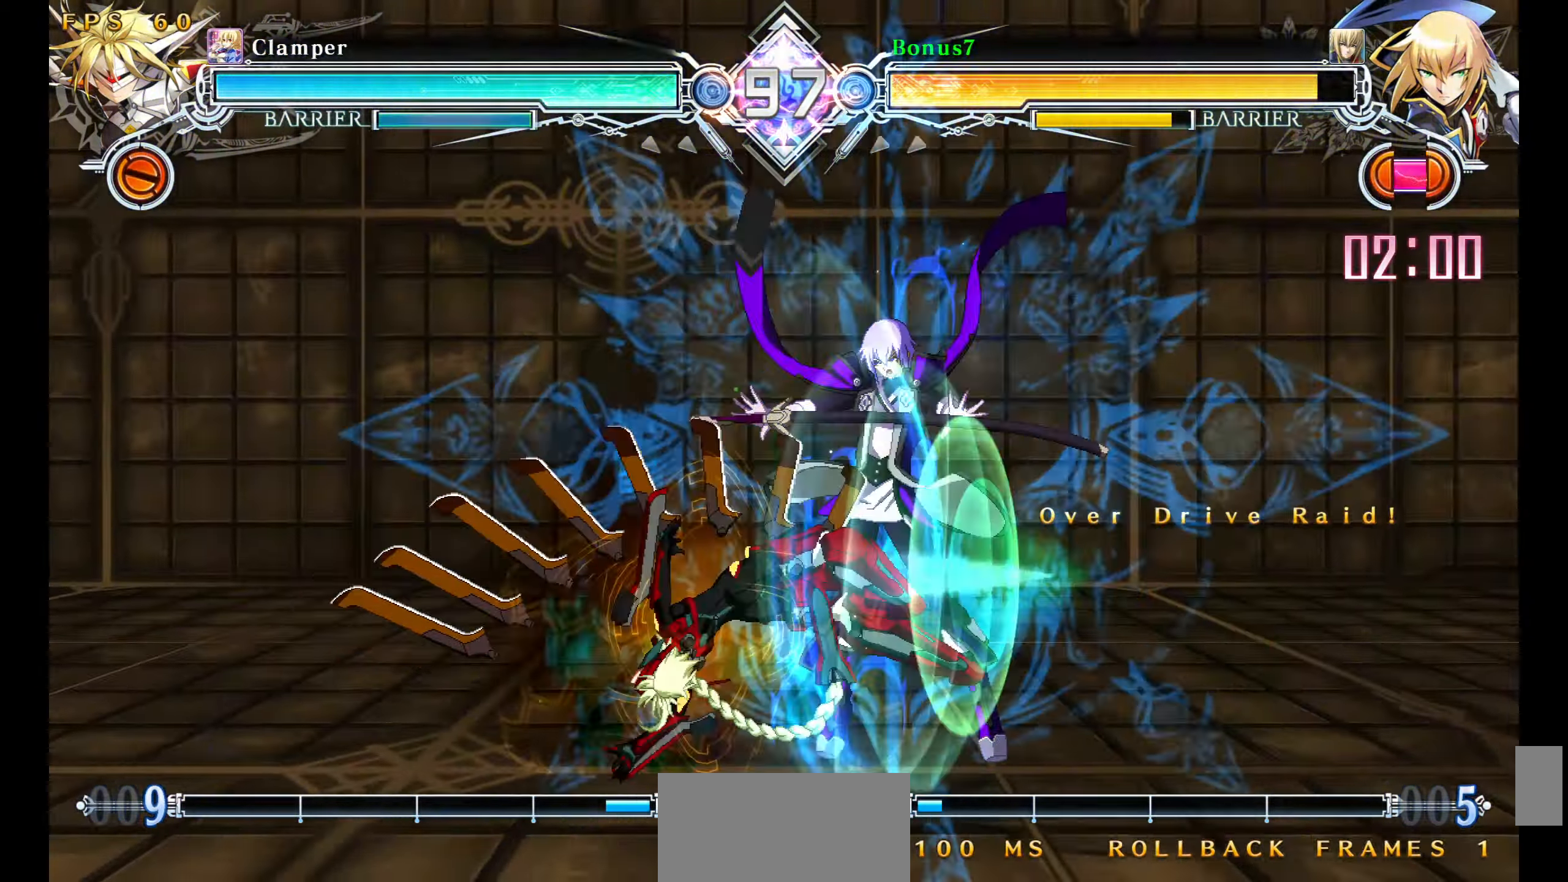
{"buttons": [], "events": [[116, "DPAD_DOWN", "down"], [150, "DPAD_DOWN", "up"], [150, "DPAD_RIGHT", "down"], [150, "DPAD_UP", "down"], [250, "SQUARE", "down"], [250, "TRIANGLE", "down"], [266, "DPAD_DOWN", "down"], [266, "DPAD_UP", "up"], [466, "DPAD_DOWN", "up"], [466, "DPAD_RIGHT", "up"], [466, "SQUARE", "up"], [483, "TRIANGLE", "up"]]}
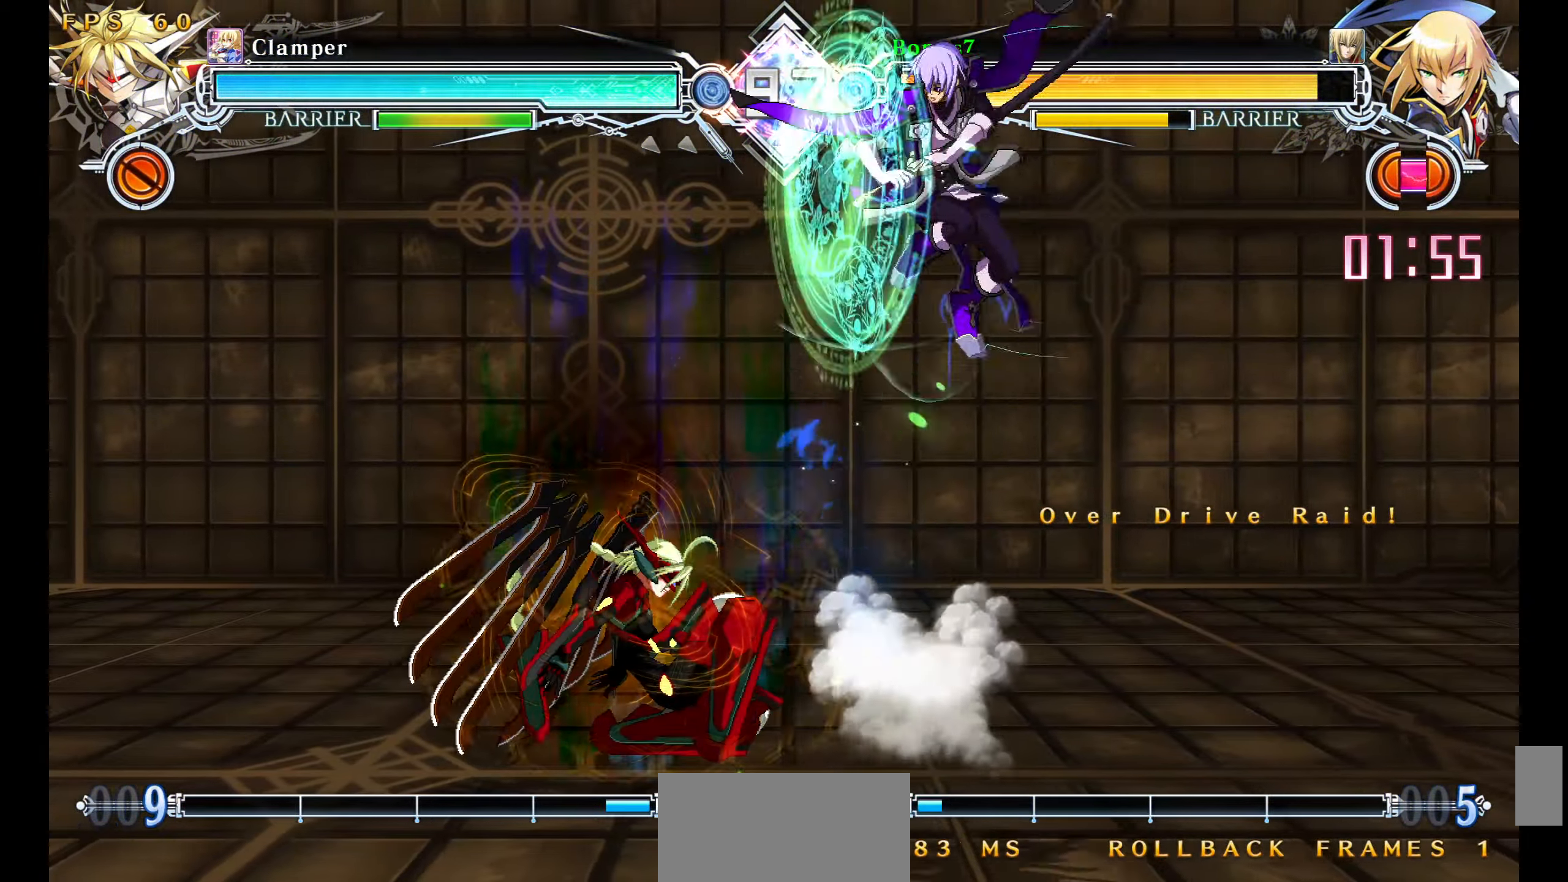
{"buttons": ["DPAD_DOWN", "DPAD_RIGHT"], "events": [[50, "DPAD_LEFT", "down"], [133, "DPAD_UP", "down"], [333, "DPAD_UP", "up"], [350, "DPAD_LEFT", "up"], [466, "DPAD_RIGHT", "down"], [483, "DPAD_DOWN", "down"]]}
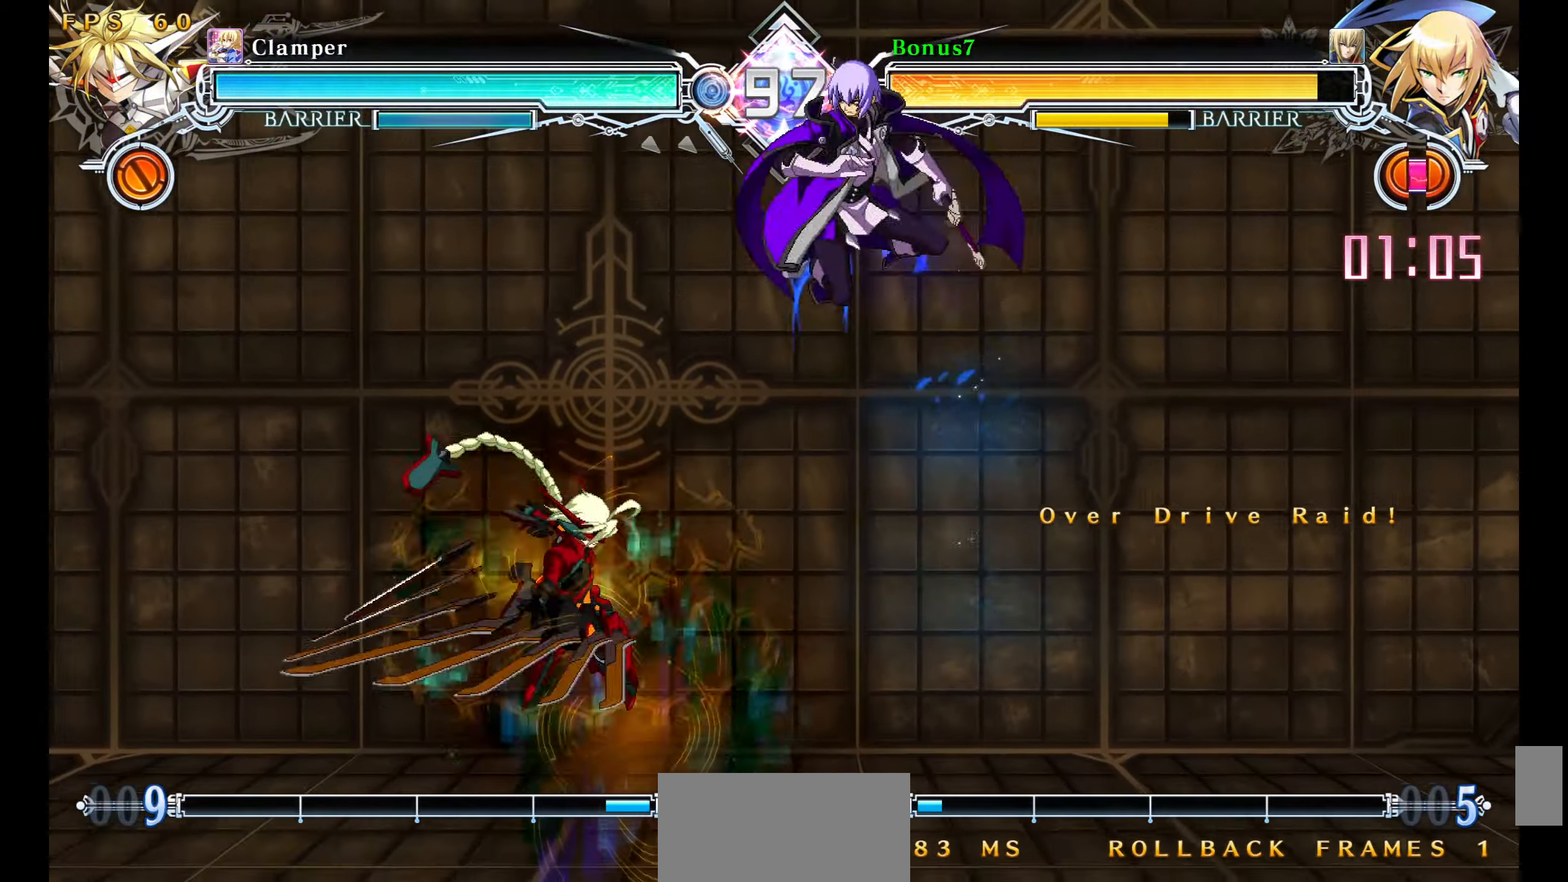
{"buttons": ["DPAD_LEFT"], "events": [[150, "TRIANGLE", "down"], [217, "TRIANGLE", "up"], [250, "DPAD_DOWN", "up"], [383, "DPAD_RIGHT", "up"], [500, "DPAD_LEFT", "down"]]}
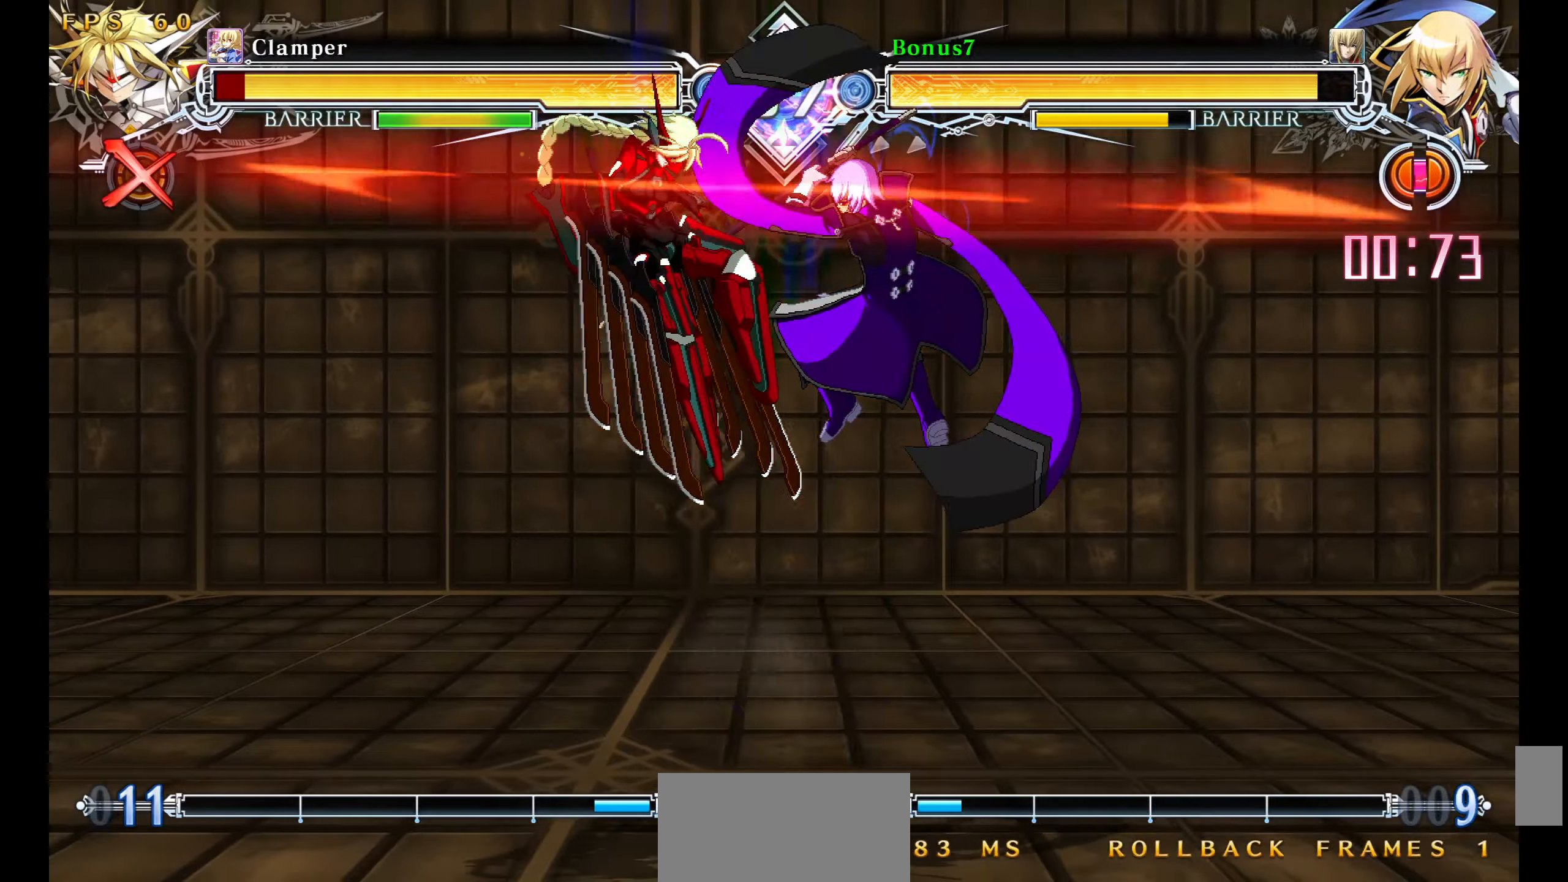
{"buttons": [], "events": [[50, "DPAD_LEFT", "up"], [117, "DPAD_LEFT", "down"], [283, "DPAD_DOWN", "down"], [317, "DPAD_DOWN", "up"], [317, "DPAD_UP", "down"], [367, "DPAD_LEFT", "up"], [383, "DPAD_RIGHT", "down"], [400, "DPAD_RIGHT", "up"], [433, "DPAD_UP", "up"]]}
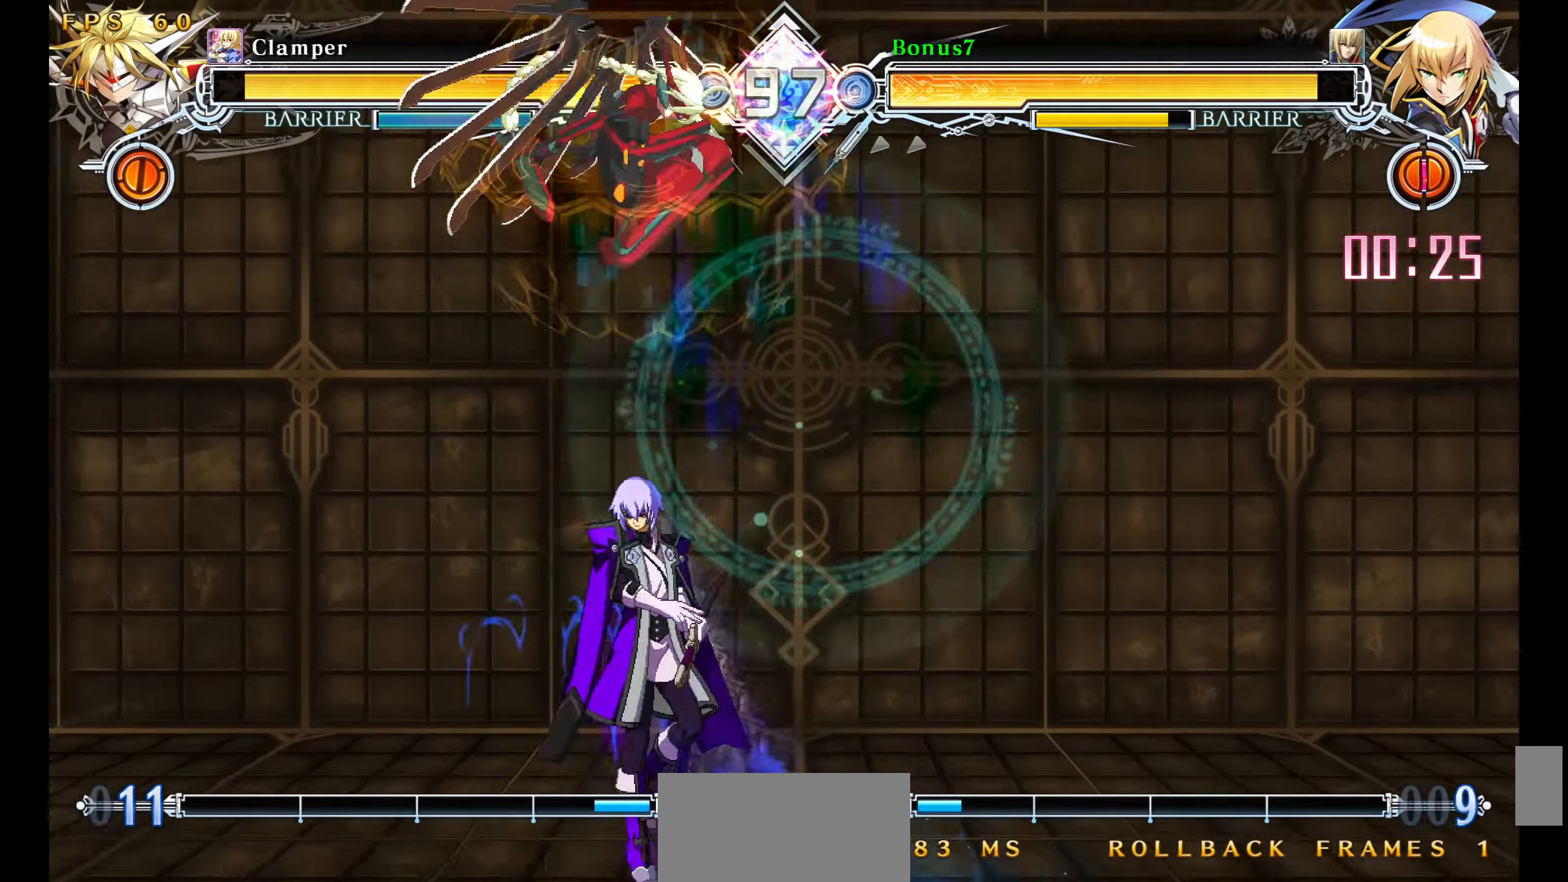
{"buttons": [], "events": [[100, "TRIANGLE", "down"], [183, "TRIANGLE", "up"], [283, "DPAD_RIGHT", "down"], [317, "DPAD_UP", "down"], [433, "DPAD_UP", "up"], [467, "DPAD_RIGHT", "up"]]}
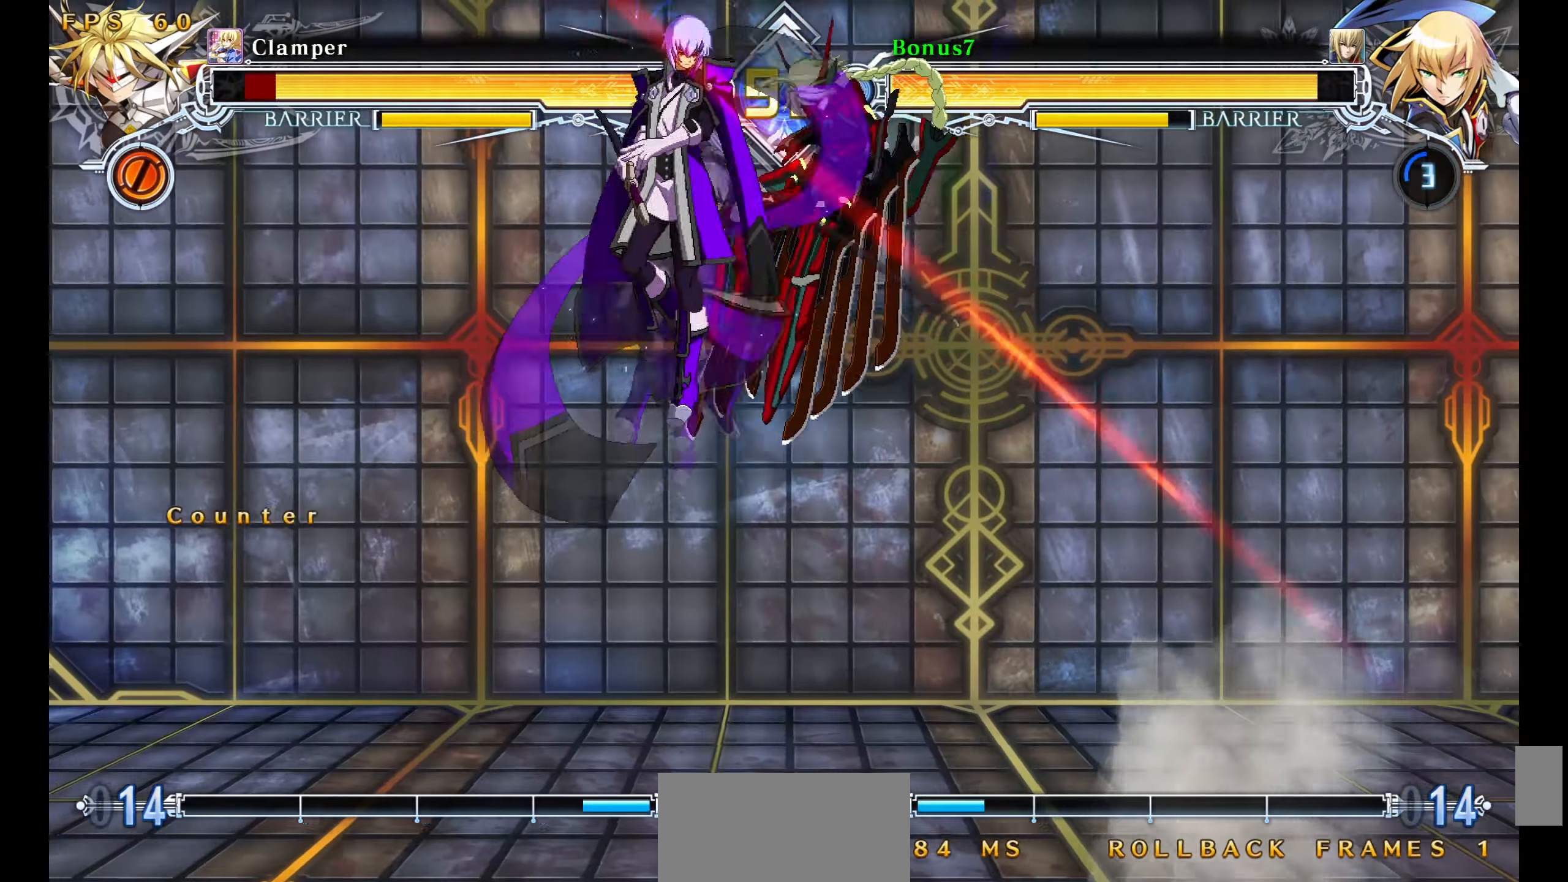
{"buttons": [], "events": [[17, "R1", "down"], [133, "R1", "up"]]}
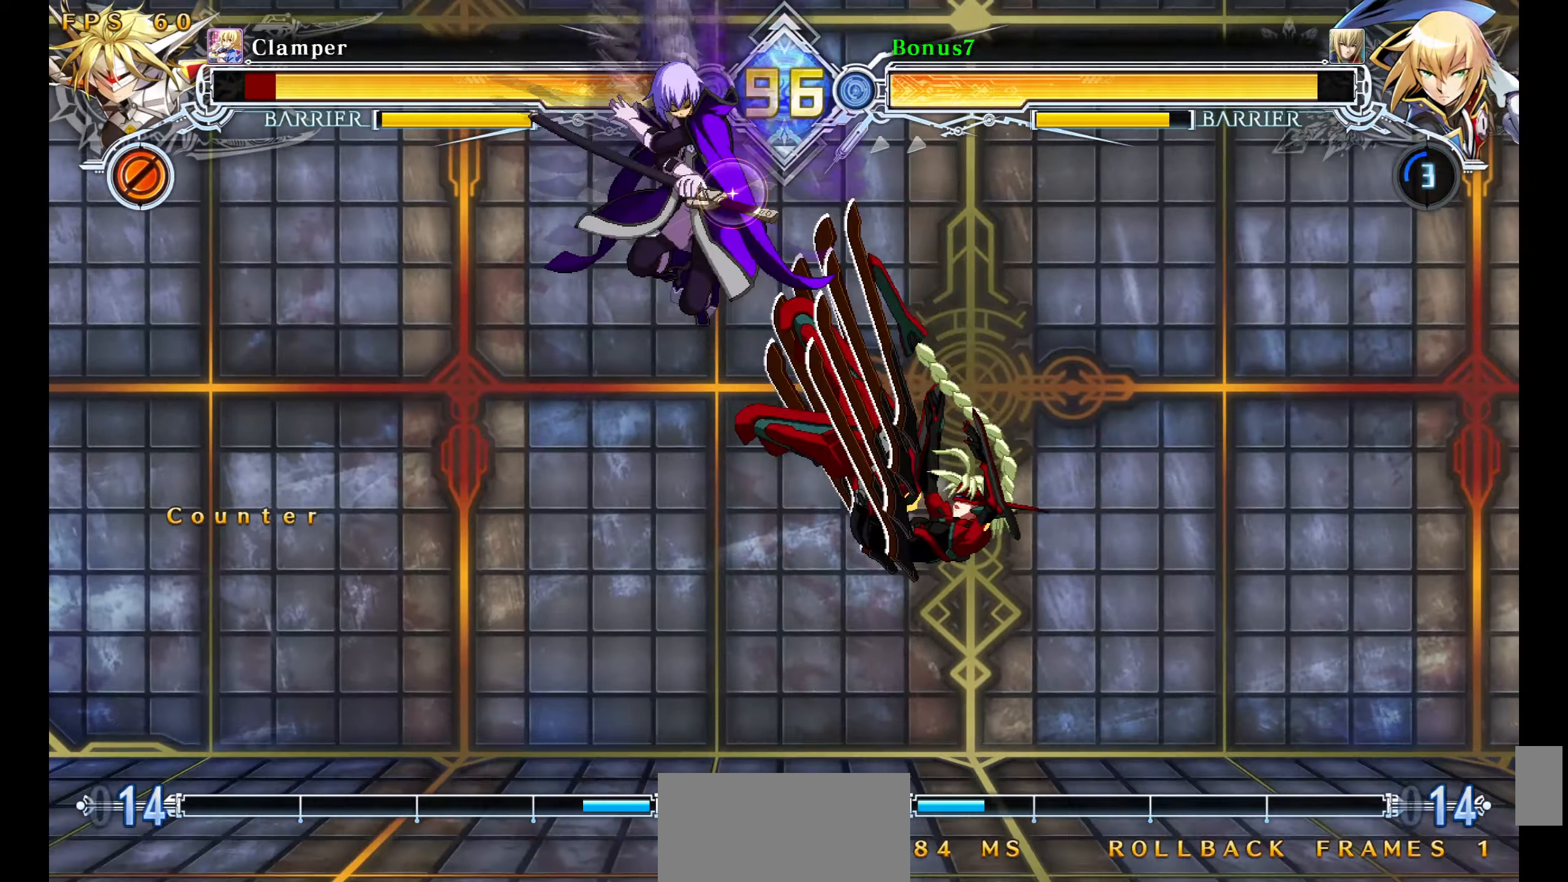
{"buttons": ["DPAD_RIGHT"], "events": [[200, "DPAD_RIGHT", "down"], [250, "DPAD_RIGHT", "up"], [317, "DPAD_RIGHT", "down"]]}
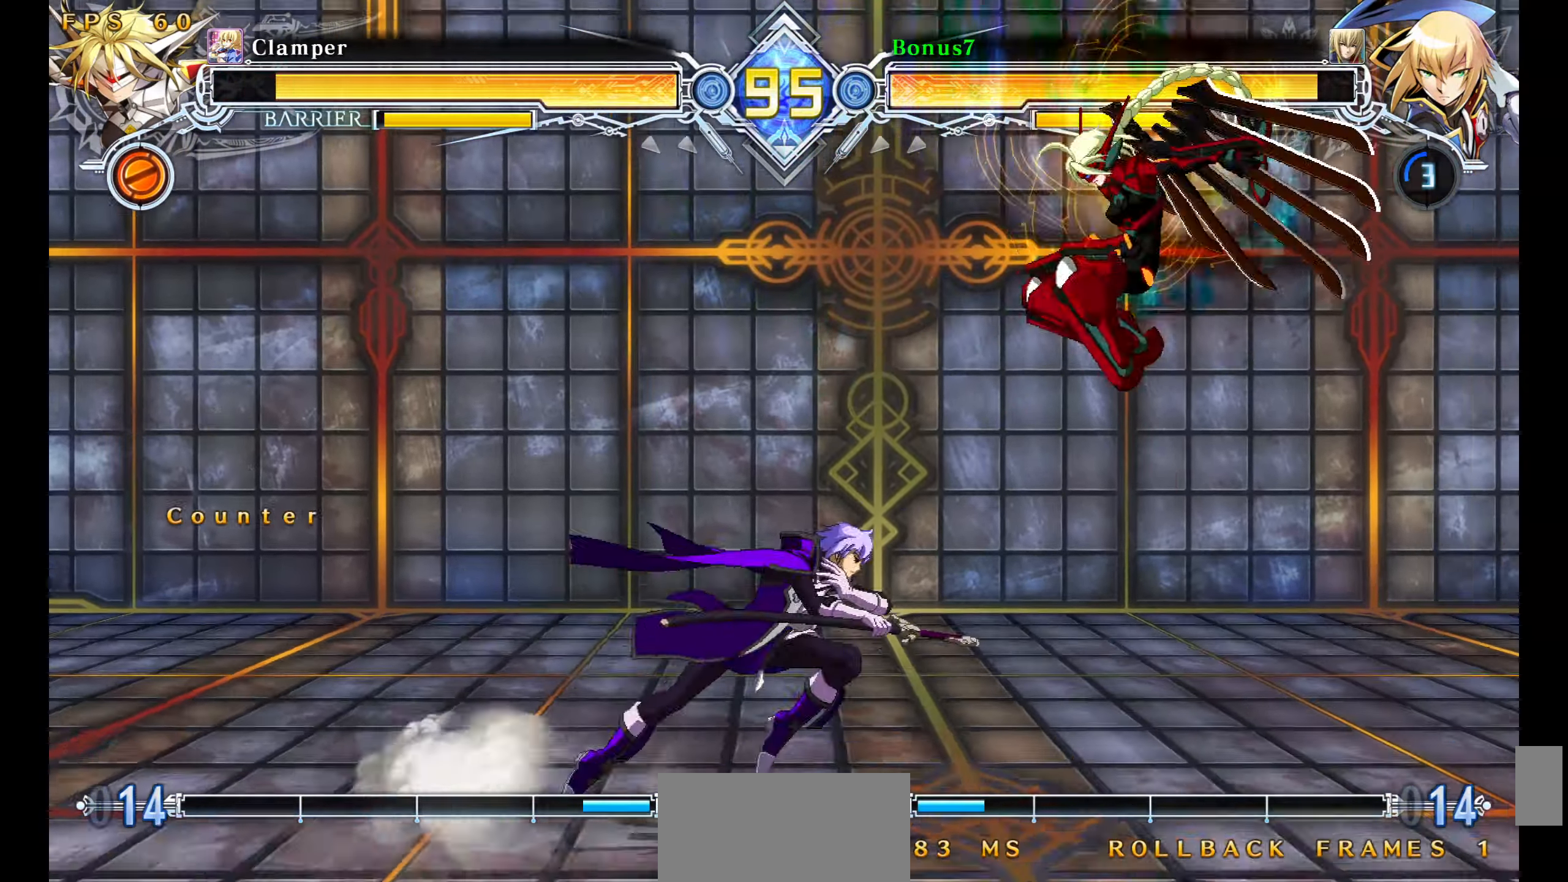
{"buttons": ["R1"], "events": [[50, "DPAD_DOWN", "down"], [100, "SQUARE", "down"], [200, "SQUARE", "up"], [283, "DPAD_DOWN", "up"], [300, "DPAD_RIGHT", "up"], [400, "R1", "down"]]}
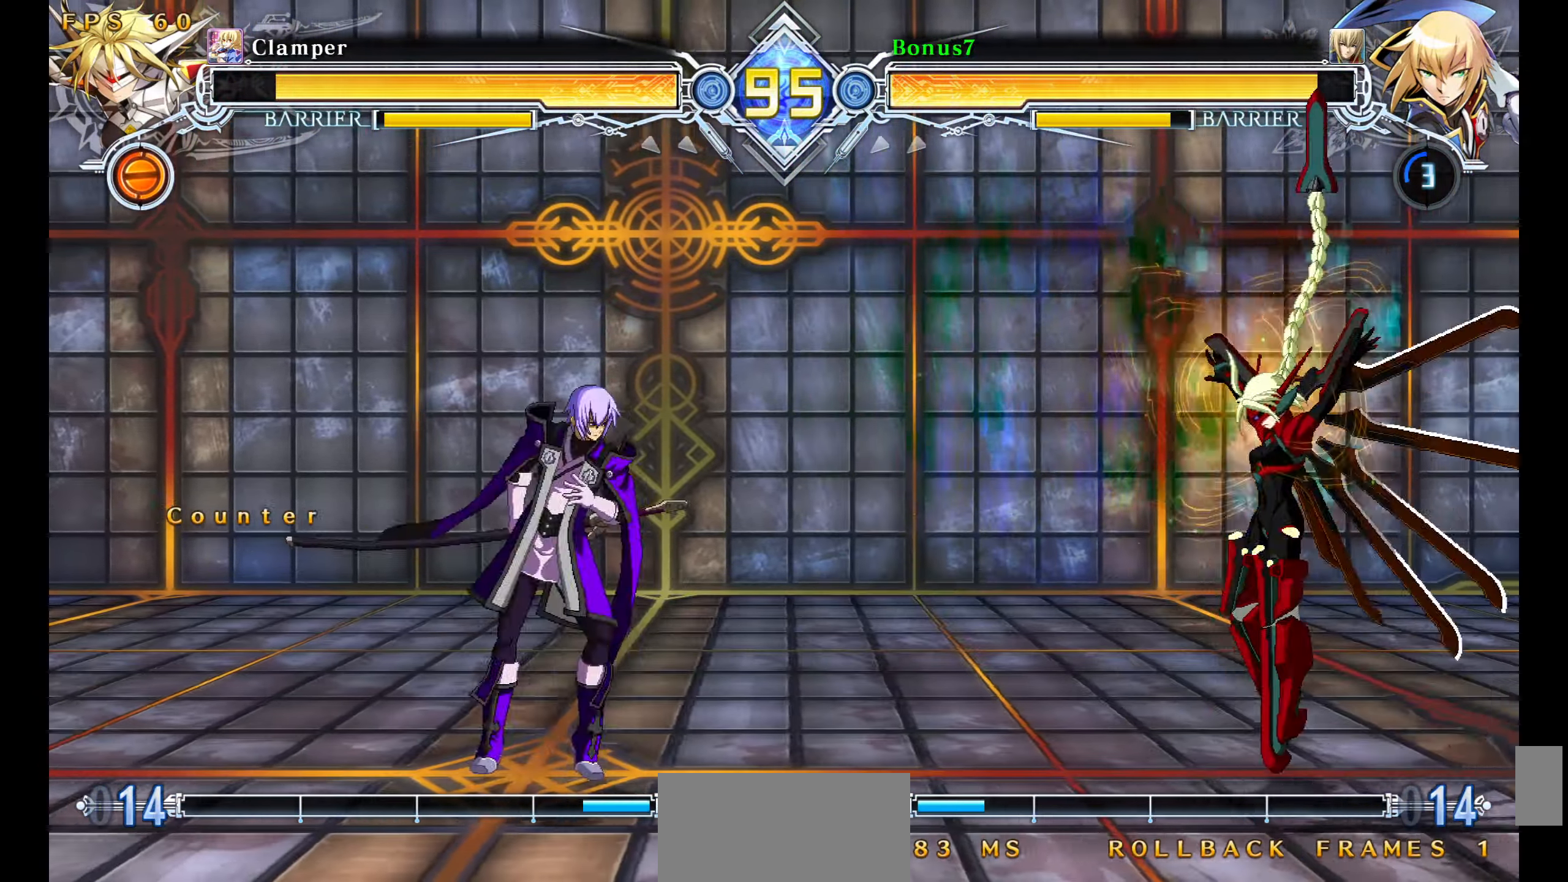
{"buttons": ["DPAD_LEFT"], "events": [[17, "R1", "up"], [67, "DPAD_LEFT", "down"]]}
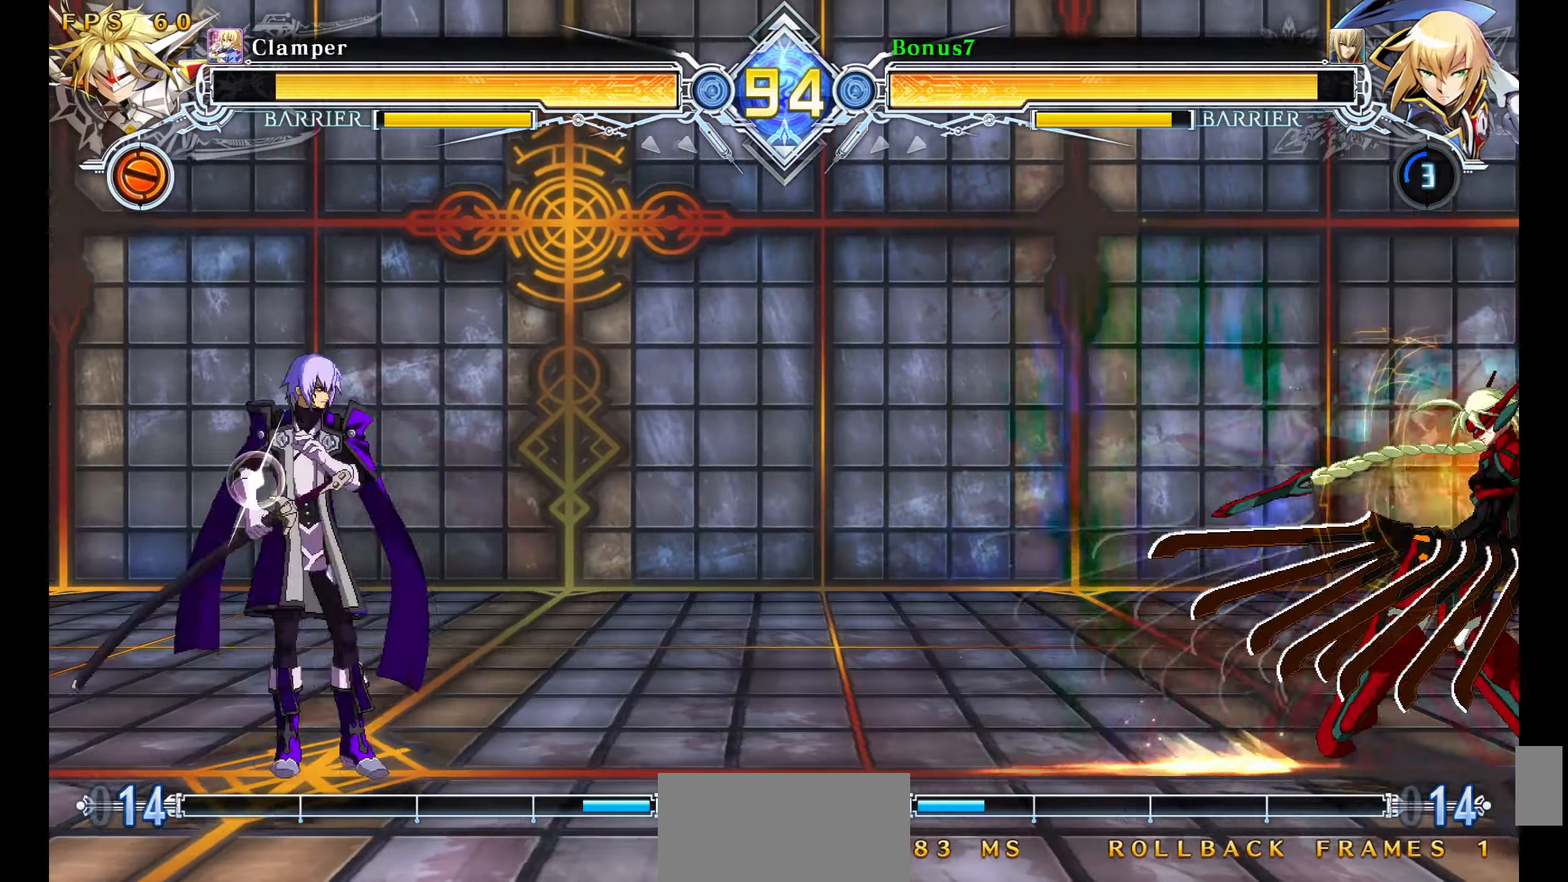
{"buttons": ["DPAD_RIGHT"], "events": [[117, "DPAD_DOWN", "down"], [167, "DPAD_LEFT", "up"], [183, "DPAD_RIGHT", "down"], [217, "DPAD_DOWN", "up"], [250, "SQUARE", "down"], [333, "SQUARE", "up"]]}
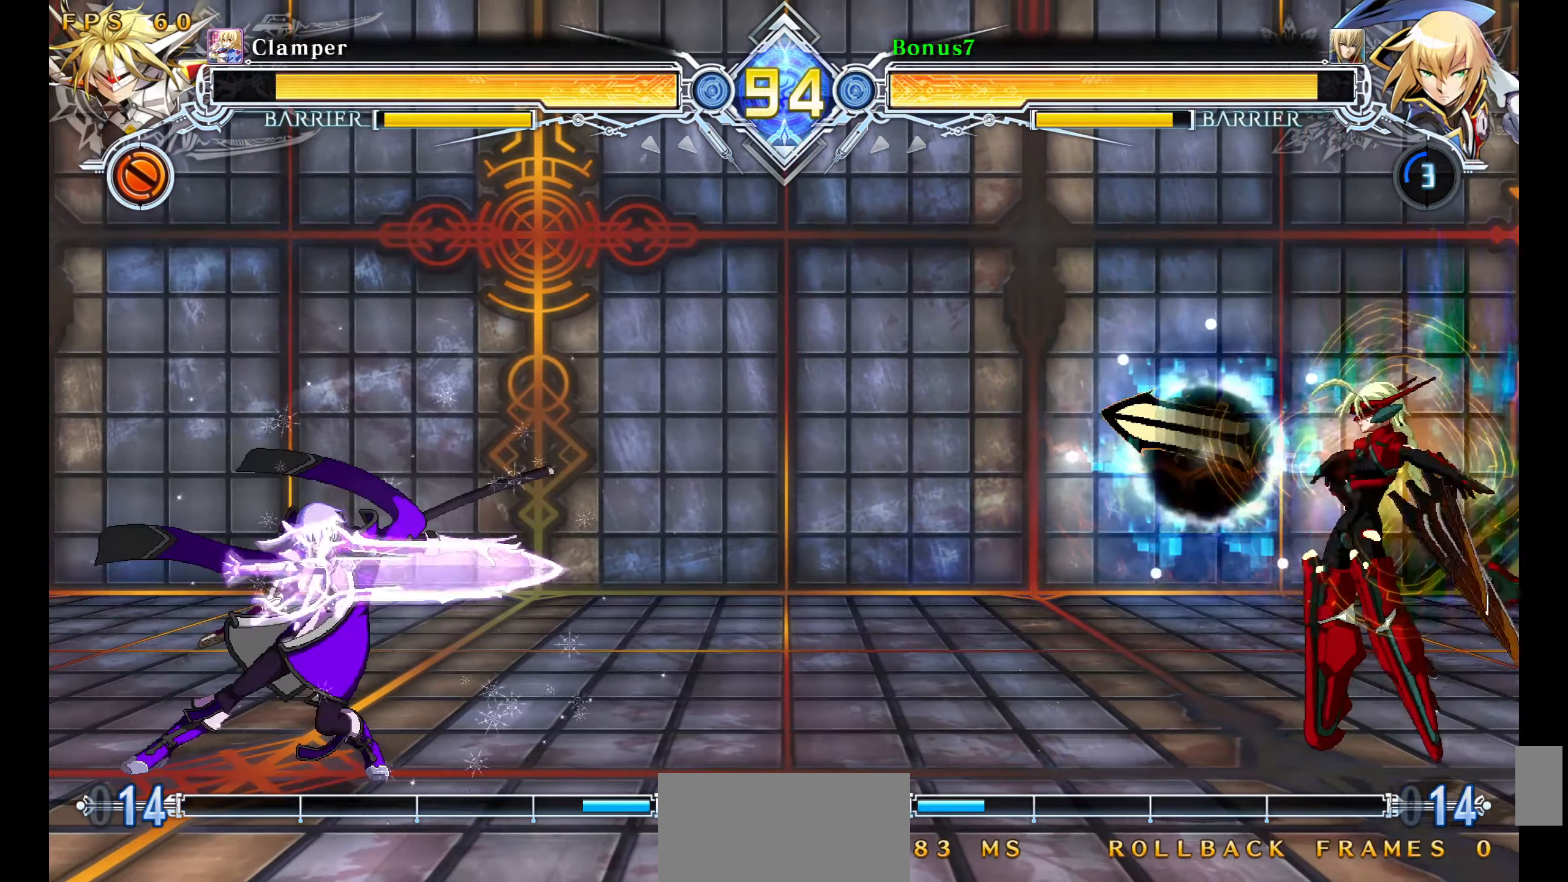
{"buttons": [], "events": [[83, "DPAD_RIGHT", "up"], [150, "DPAD_LEFT", "down"], [350, "DPAD_LEFT", "up"], [417, "DPAD_RIGHT", "down"], [483, "DPAD_RIGHT", "up"]]}
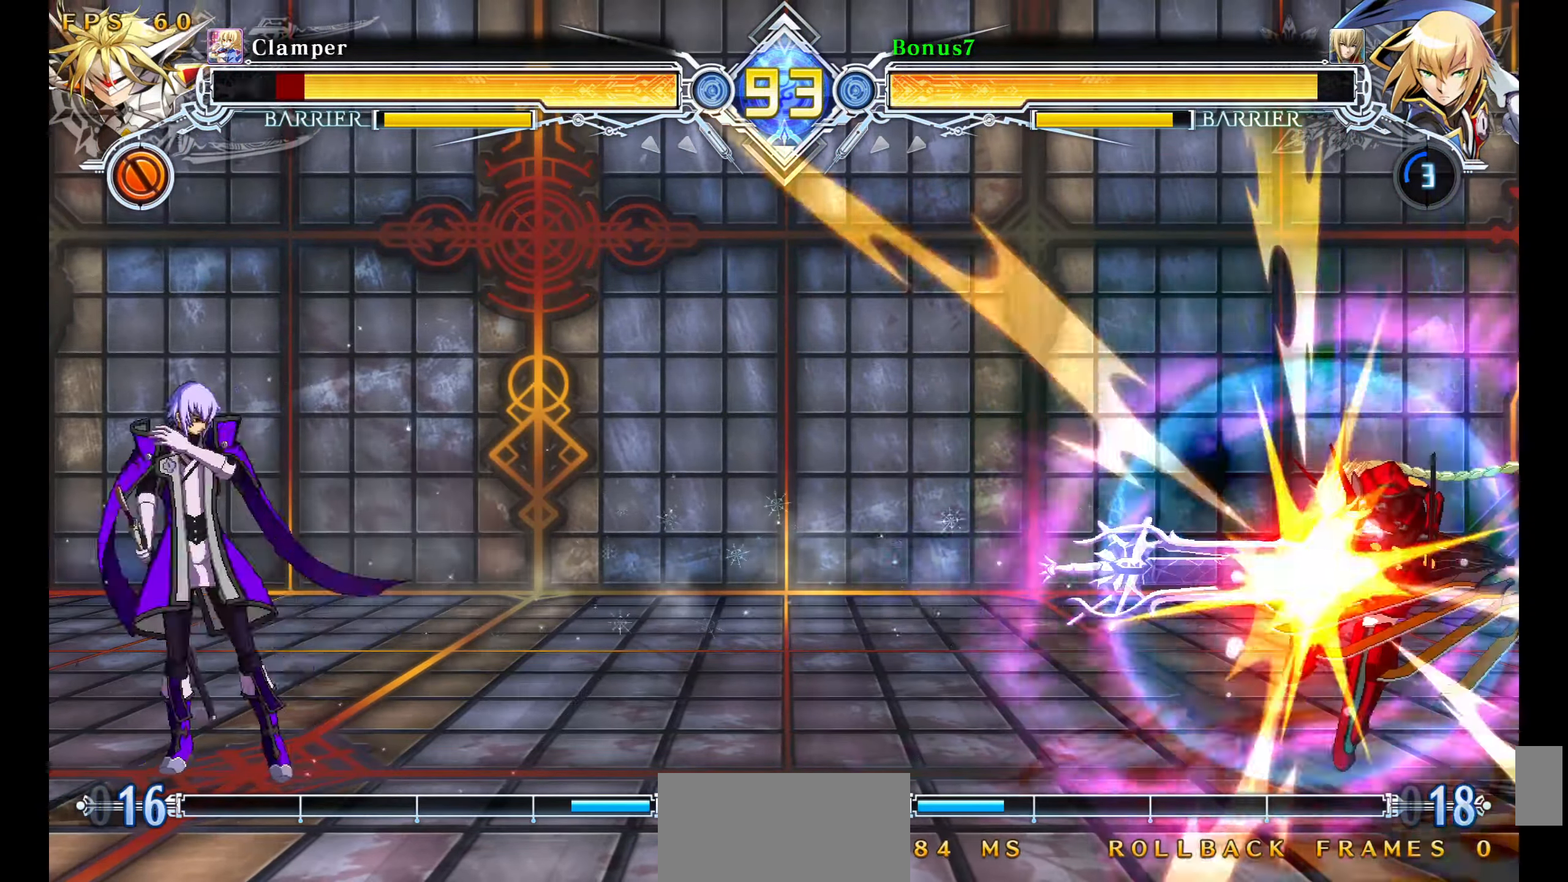
{"buttons": [], "events": [[50, "DPAD_RIGHT", "down"], [67, "DPAD_DOWN", "down"], [83, "DPAD_DOWN", "up"], [83, "DPAD_UP", "down"], [150, "DPAD_RIGHT", "up"], [167, "DPAD_UP", "up"], [200, "DPAD_RIGHT", "down"], [350, "DPAD_RIGHT", "up"]]}
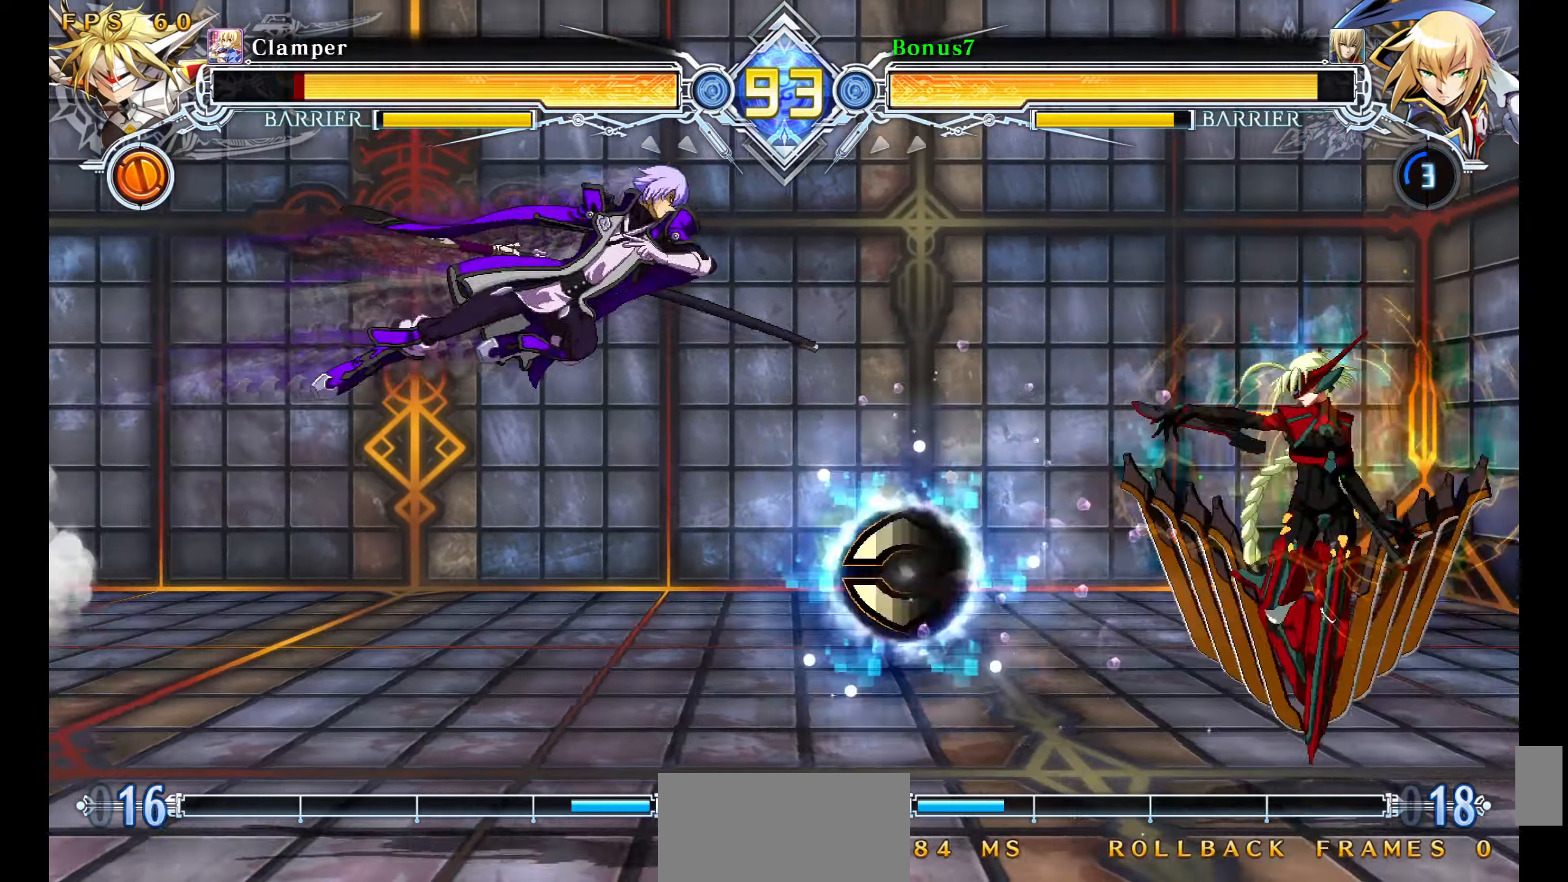
{"buttons": [], "events": [[100, "R1", "down"], [200, "R1", "up"], [434, "DPAD_RIGHT", "down"], [484, "DPAD_RIGHT", "up"]]}